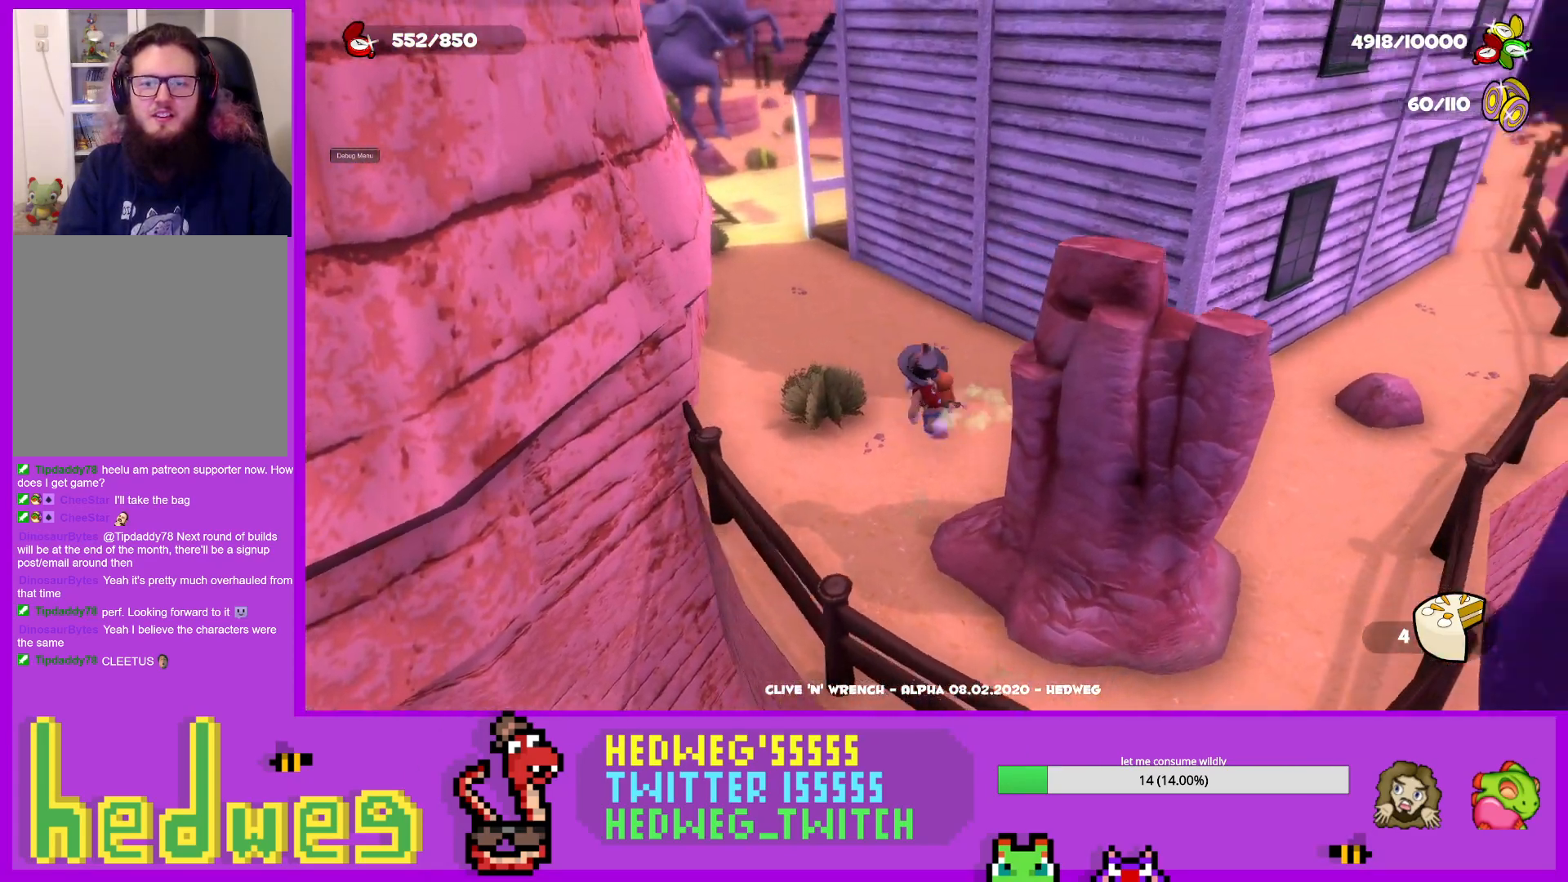
Gameplay with a controller (Xbox layout); each line is a JSON object with the inputs held at the frame after it. "events" lists button and stick changes between this image and that frame as [ms after this image, input, new state], when the widget could be followed in between.
{"buttons": ["A", "L1"], "left_stick": "up", "right_stick": "center", "events": [[17, "right_stick", "center"], [301, "left_stick", "down"], [334, "L1", "down"], [401, "left_stick", "up"], [468, "A", "down"]]}
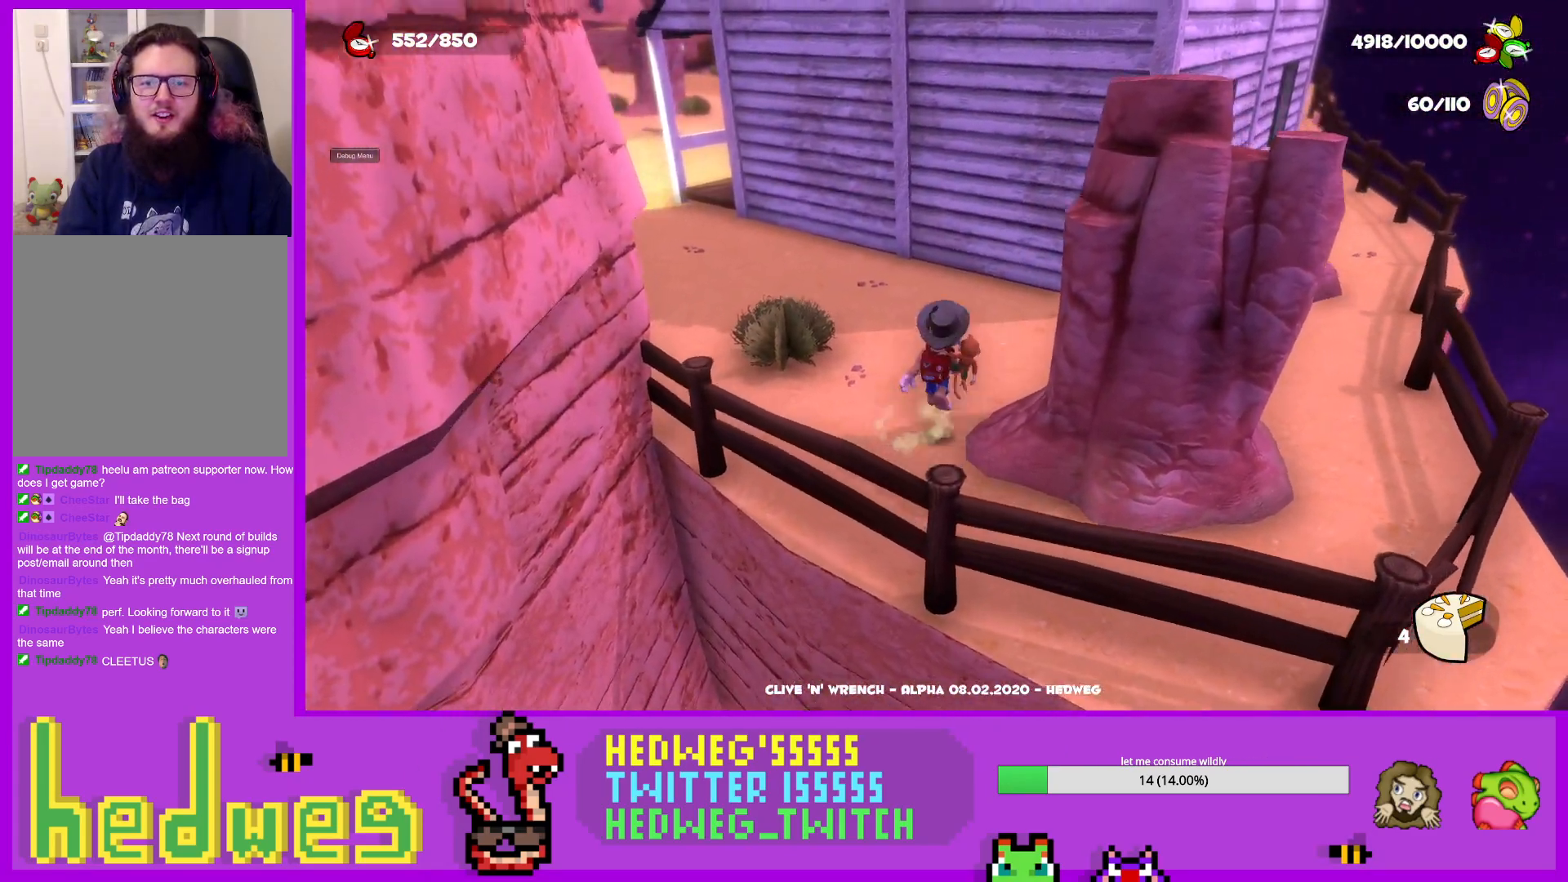
{"buttons": [], "left_stick": "up-left", "right_stick": "center", "events": [[150, "L1", "up"], [384, "left_stick", "up-left"], [467, "A", "up"]]}
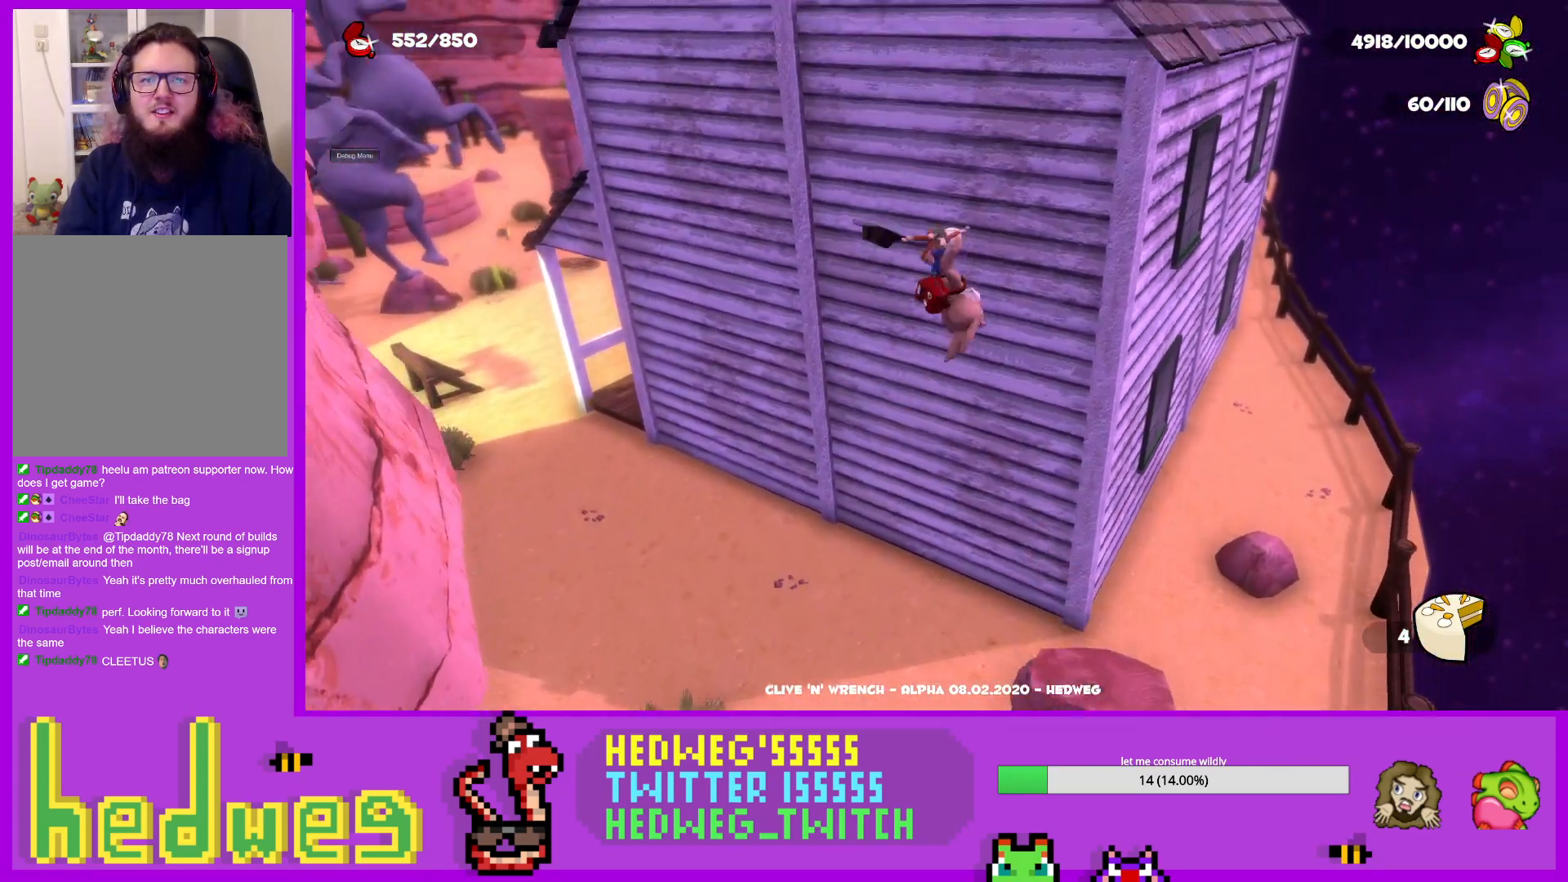
{"buttons": [], "left_stick": "down-right", "right_stick": "center", "events": [[17, "left_stick", "up"], [368, "left_stick", "right"], [451, "left_stick", "down-right"]]}
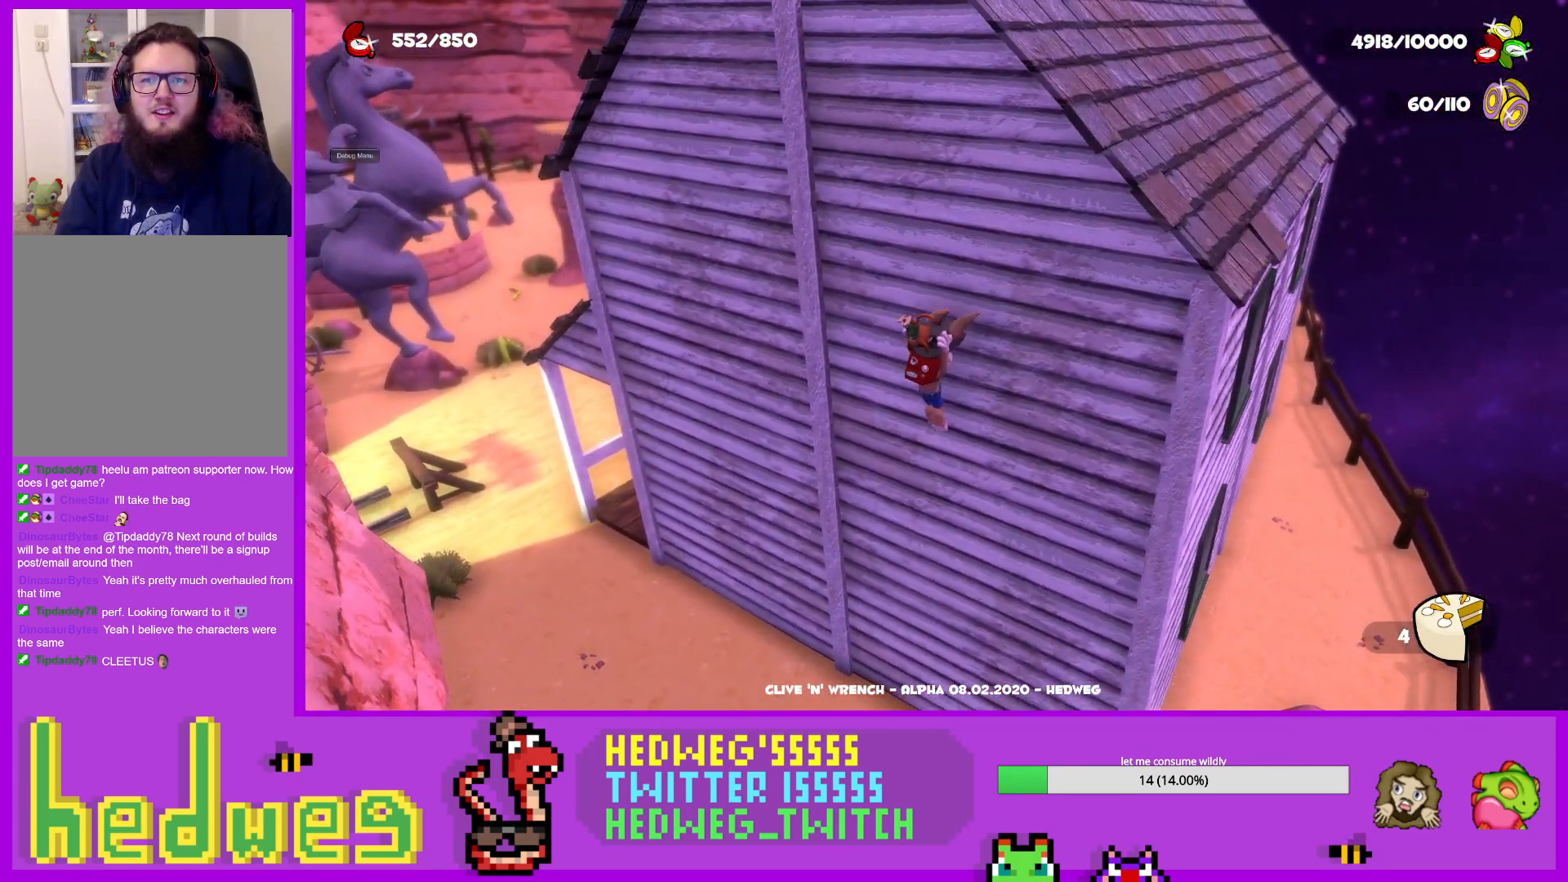
{"buttons": [], "left_stick": "down", "right_stick": "center", "events": [[217, "right_stick", "left"], [351, "left_stick", "center"], [351, "right_stick", "center"], [467, "left_stick", "down"]]}
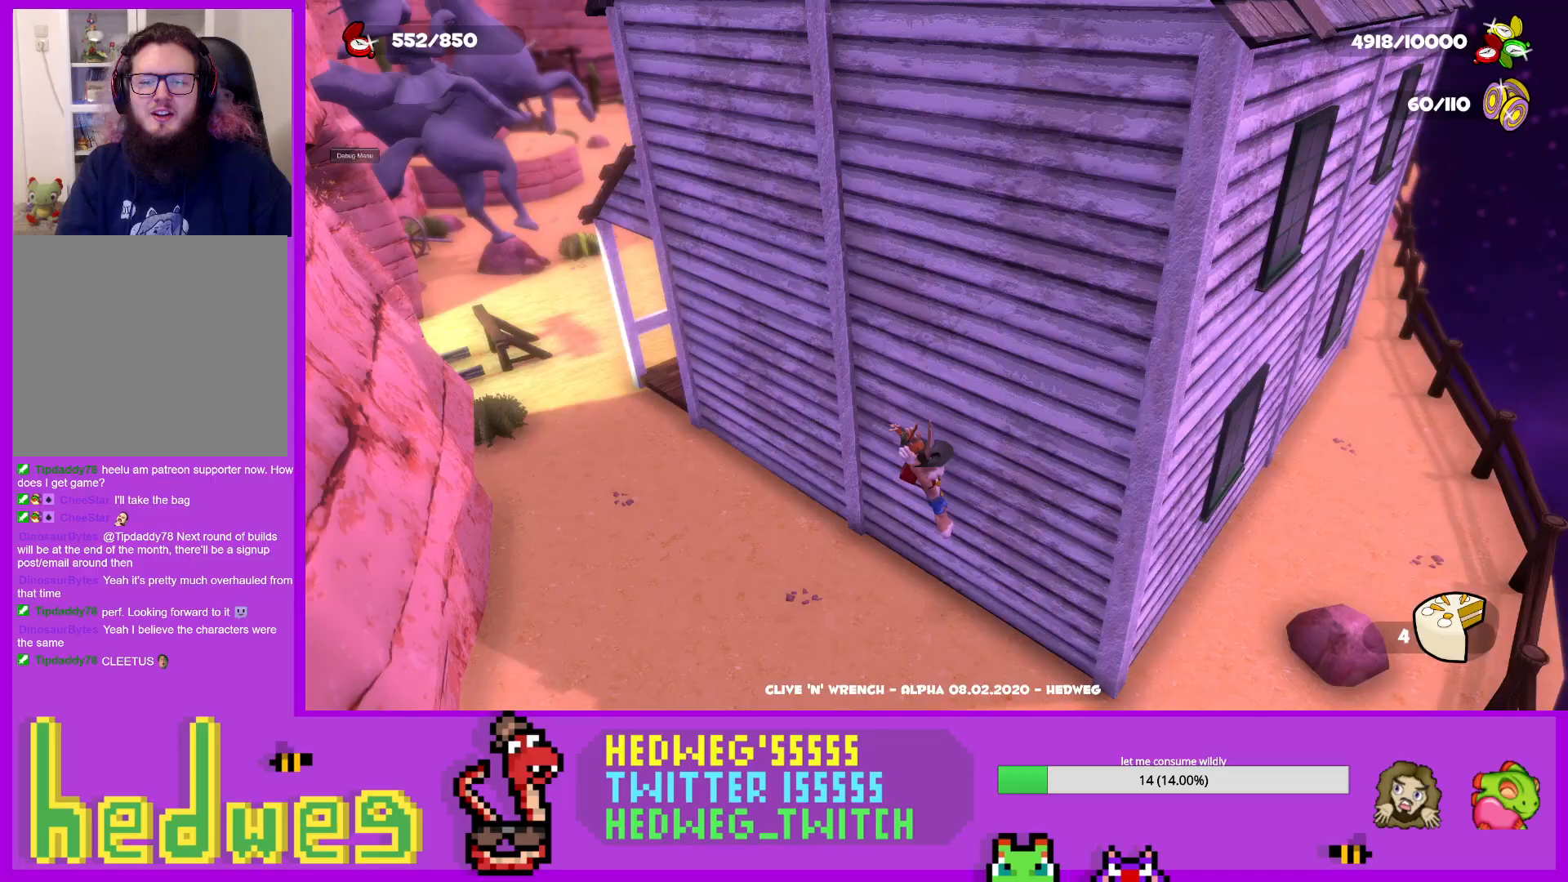
{"buttons": ["L1"], "left_stick": "up-left", "right_stick": "center", "events": [[133, "left_stick", "up-left"], [350, "L1", "down"]]}
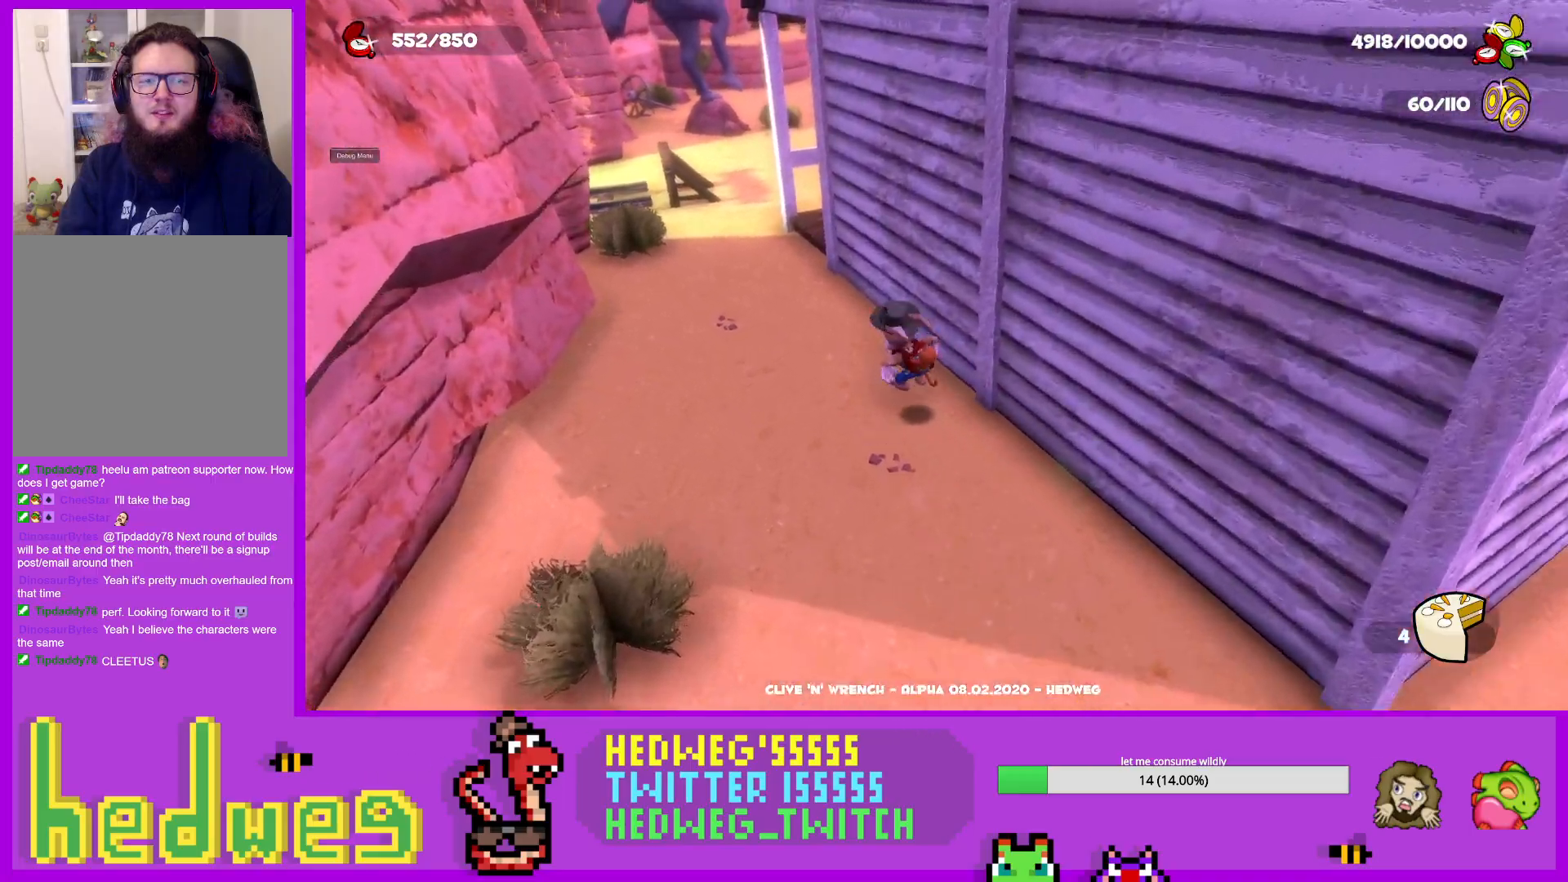
{"buttons": ["A", "L1"], "left_stick": "up", "right_stick": "center", "events": [[184, "L1", "up"], [301, "left_stick", "down"], [351, "L1", "down"], [417, "left_stick", "up"], [501, "A", "down"]]}
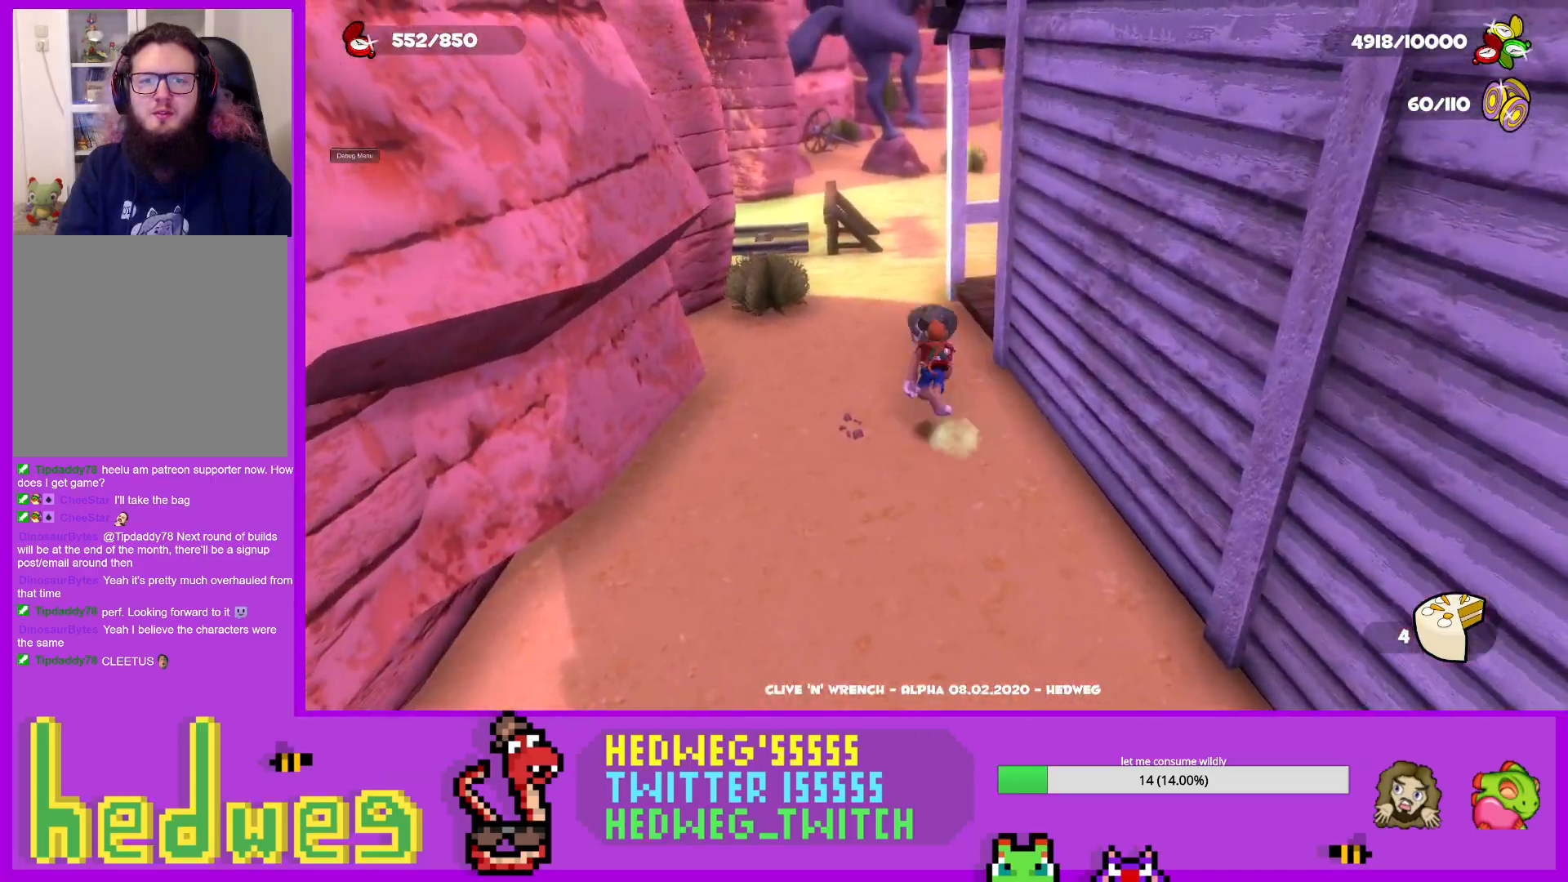
{"buttons": [], "left_stick": "right", "right_stick": "right", "events": [[150, "L1", "up"], [183, "A", "up"], [217, "left_stick", "up-right"], [333, "right_stick", "right"], [367, "left_stick", "right"]]}
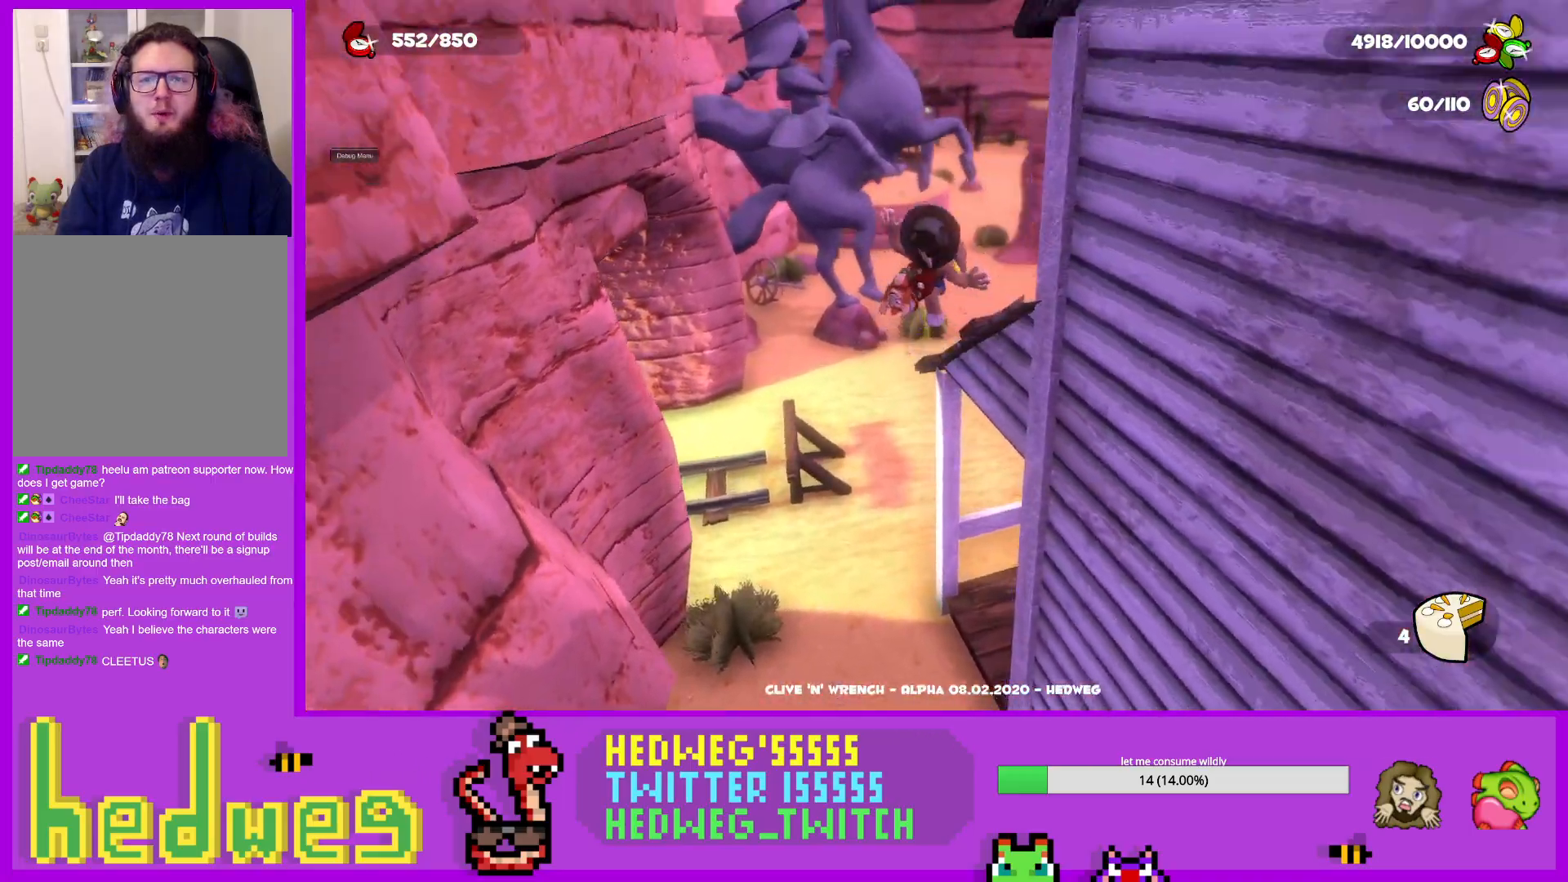
{"buttons": ["A"], "left_stick": "right", "right_stick": "right", "events": [[334, "A", "down"]]}
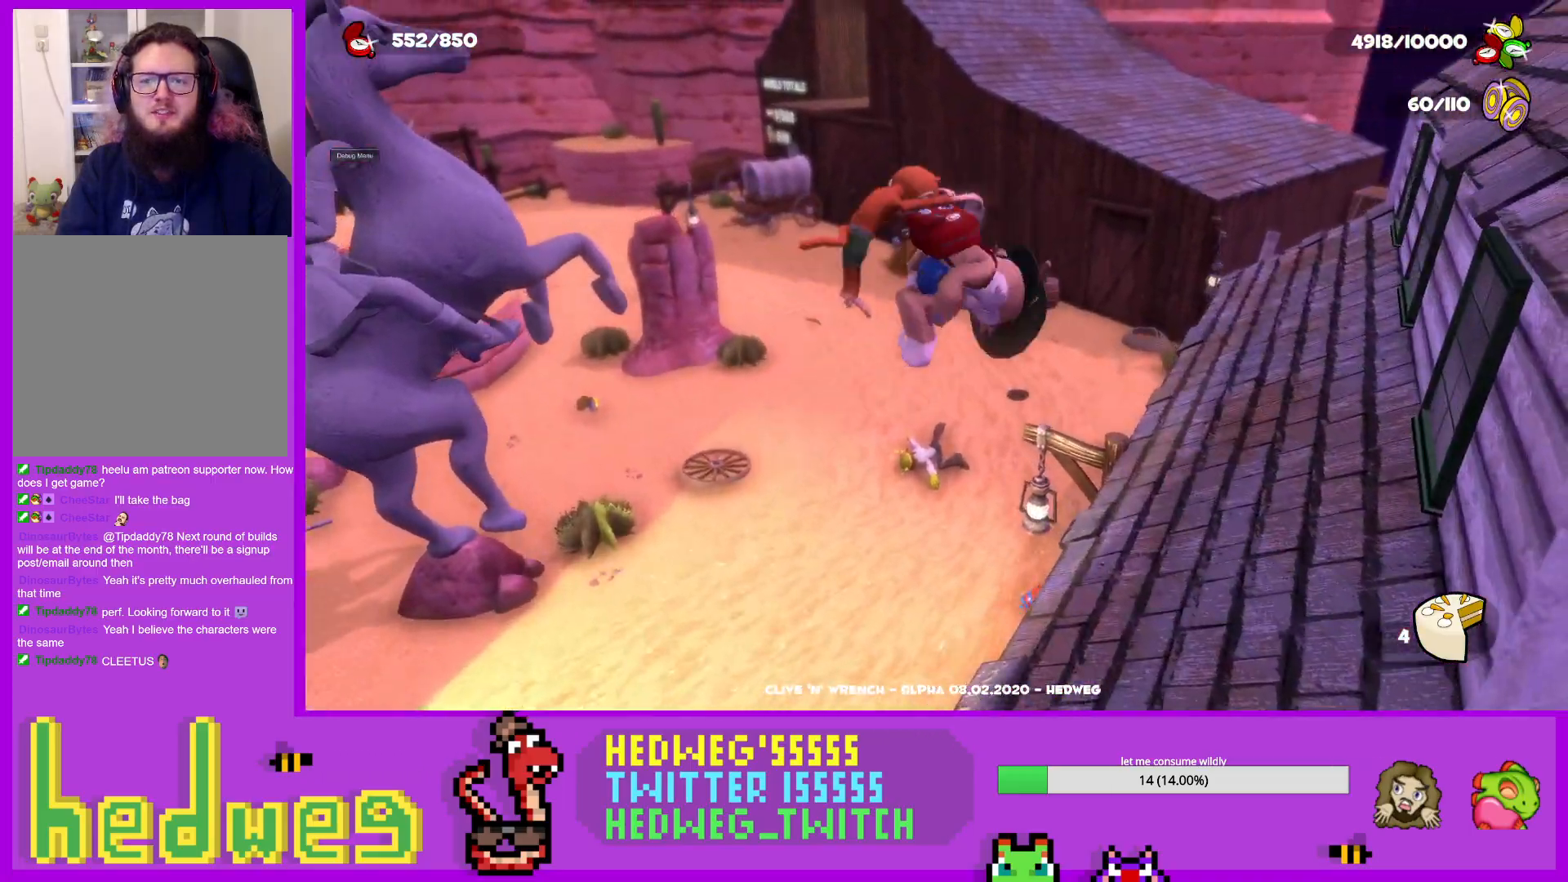
{"buttons": ["X"], "left_stick": "up-right", "right_stick": "right", "events": [[50, "A", "up"], [150, "X", "down"], [300, "X", "up"], [300, "left_stick", "up-right"], [450, "X", "down"]]}
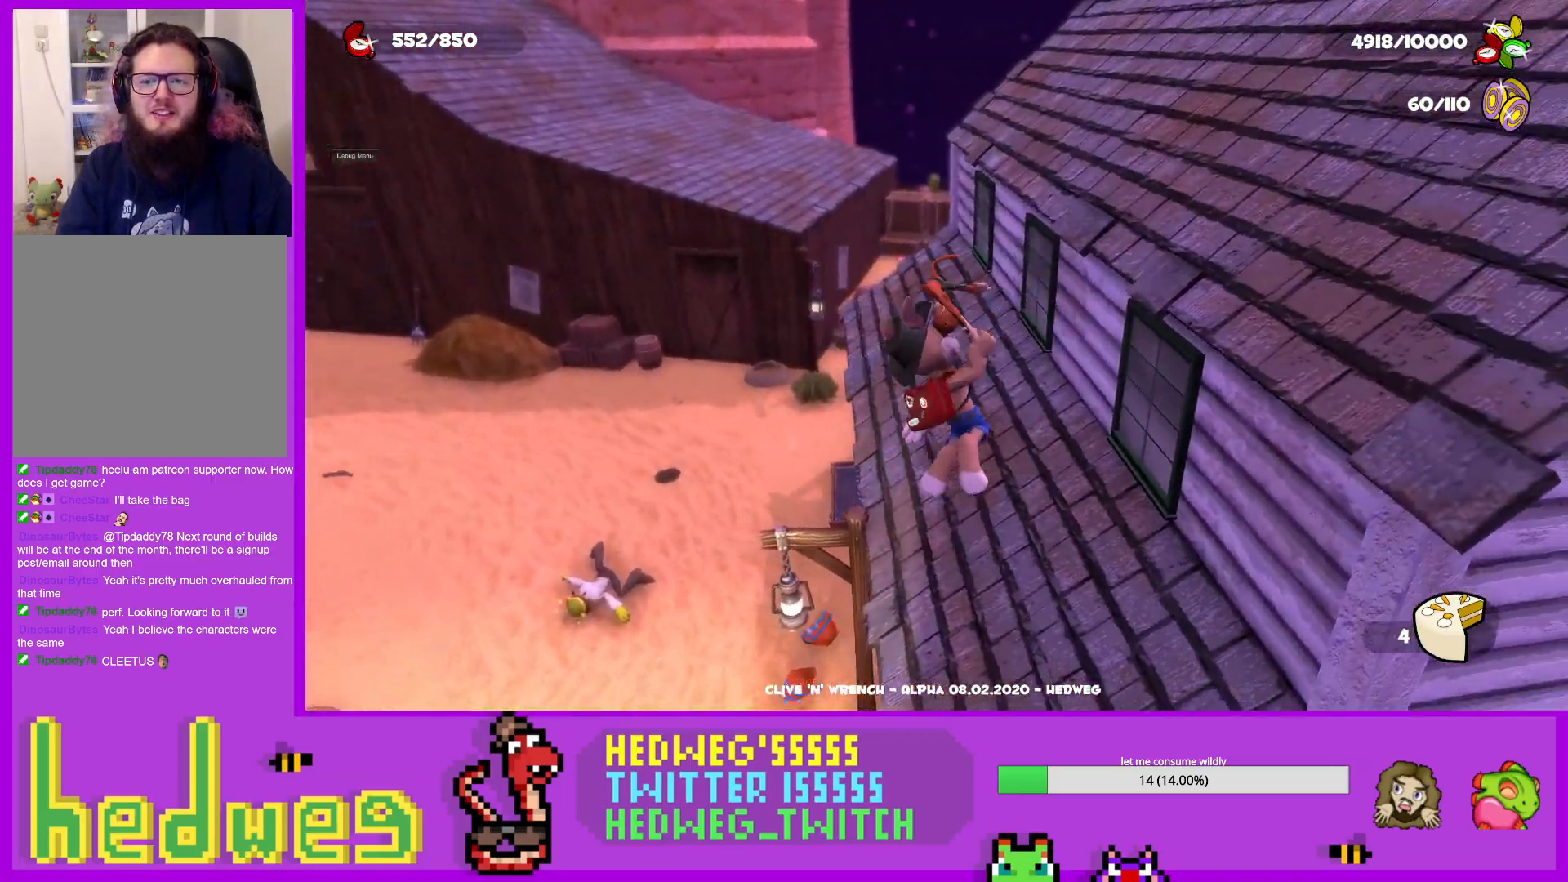
{"buttons": [], "left_stick": "up-left", "right_stick": "right", "events": [[34, "X", "up"], [167, "left_stick", "center"], [367, "left_stick", "up-right"], [501, "left_stick", "up-left"]]}
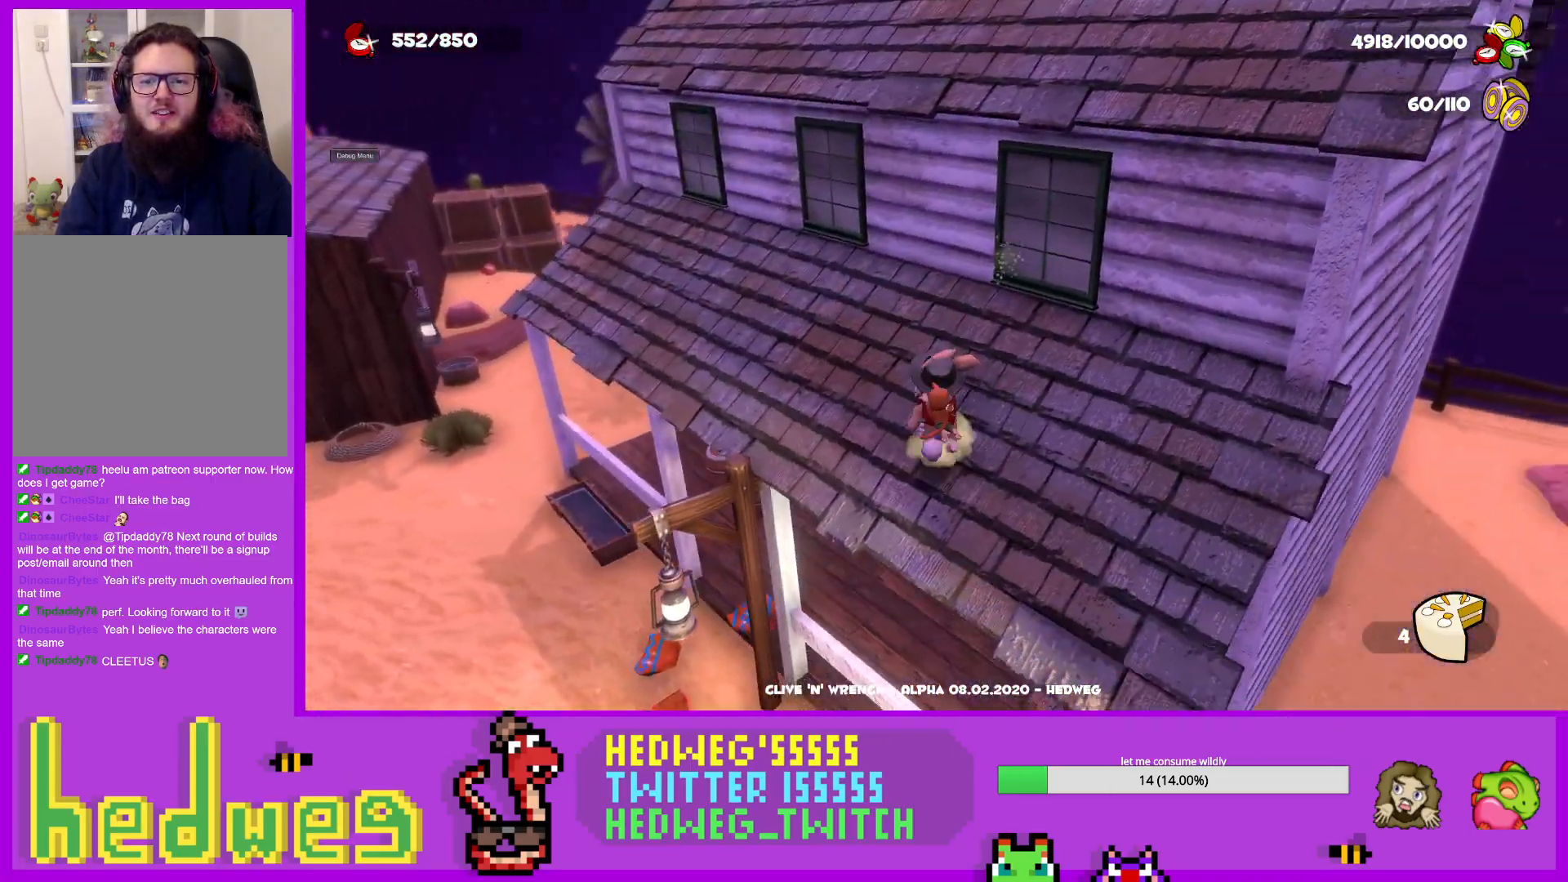
{"buttons": [], "left_stick": "up", "right_stick": "right", "events": [[33, "left_stick", "up-right"], [50, "L1", "down"], [50, "left_stick", "down"], [167, "left_stick", "up"], [200, "A", "down"], [450, "A", "up"], [467, "L1", "up"]]}
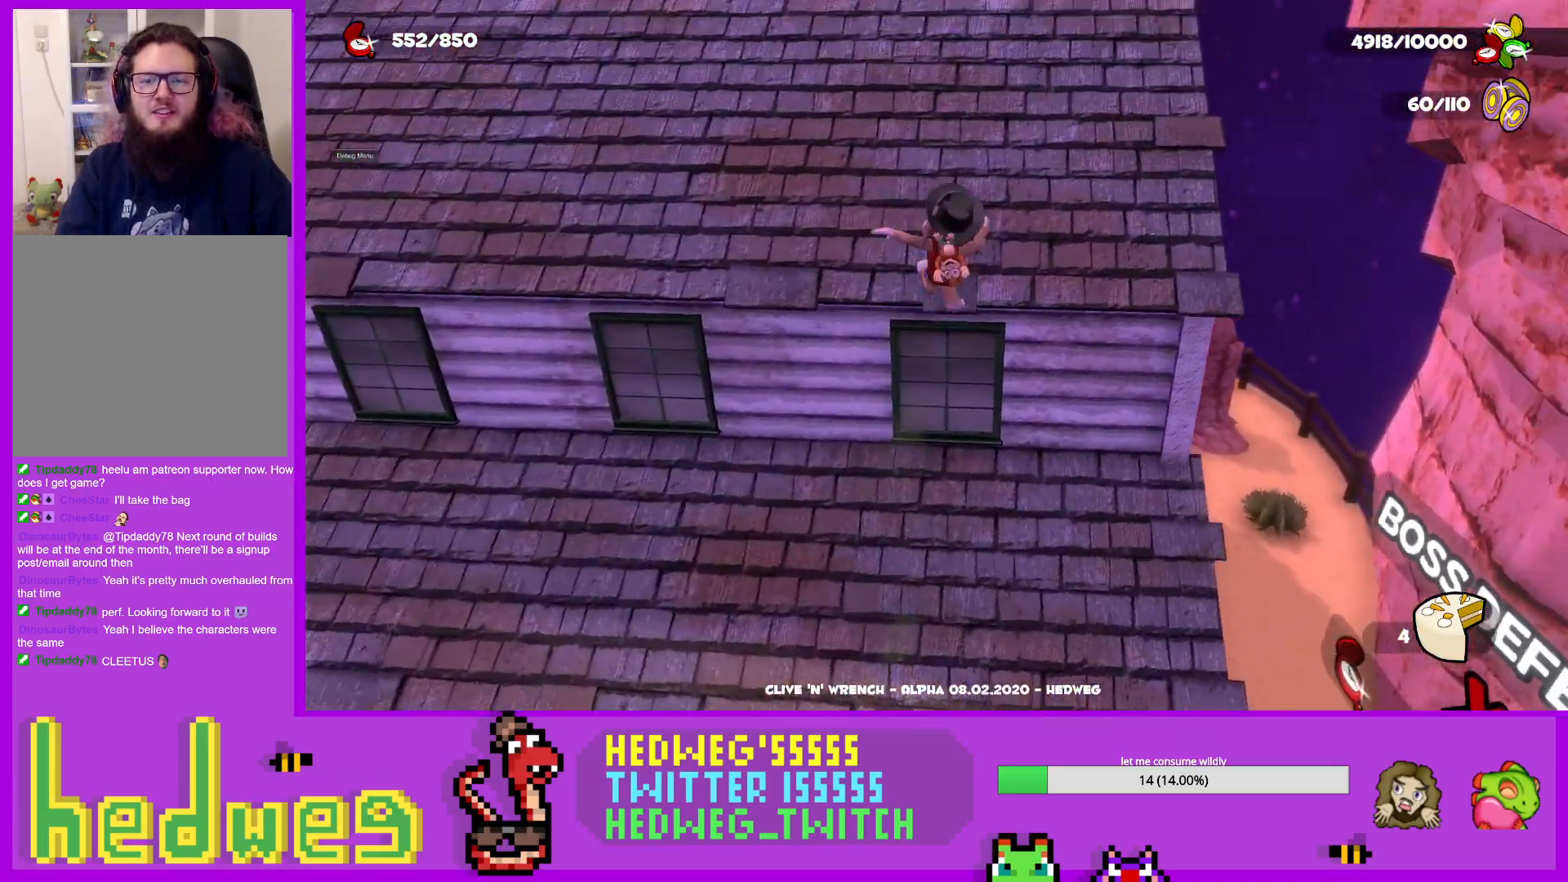
{"buttons": [], "left_stick": "up", "right_stick": "right", "events": []}
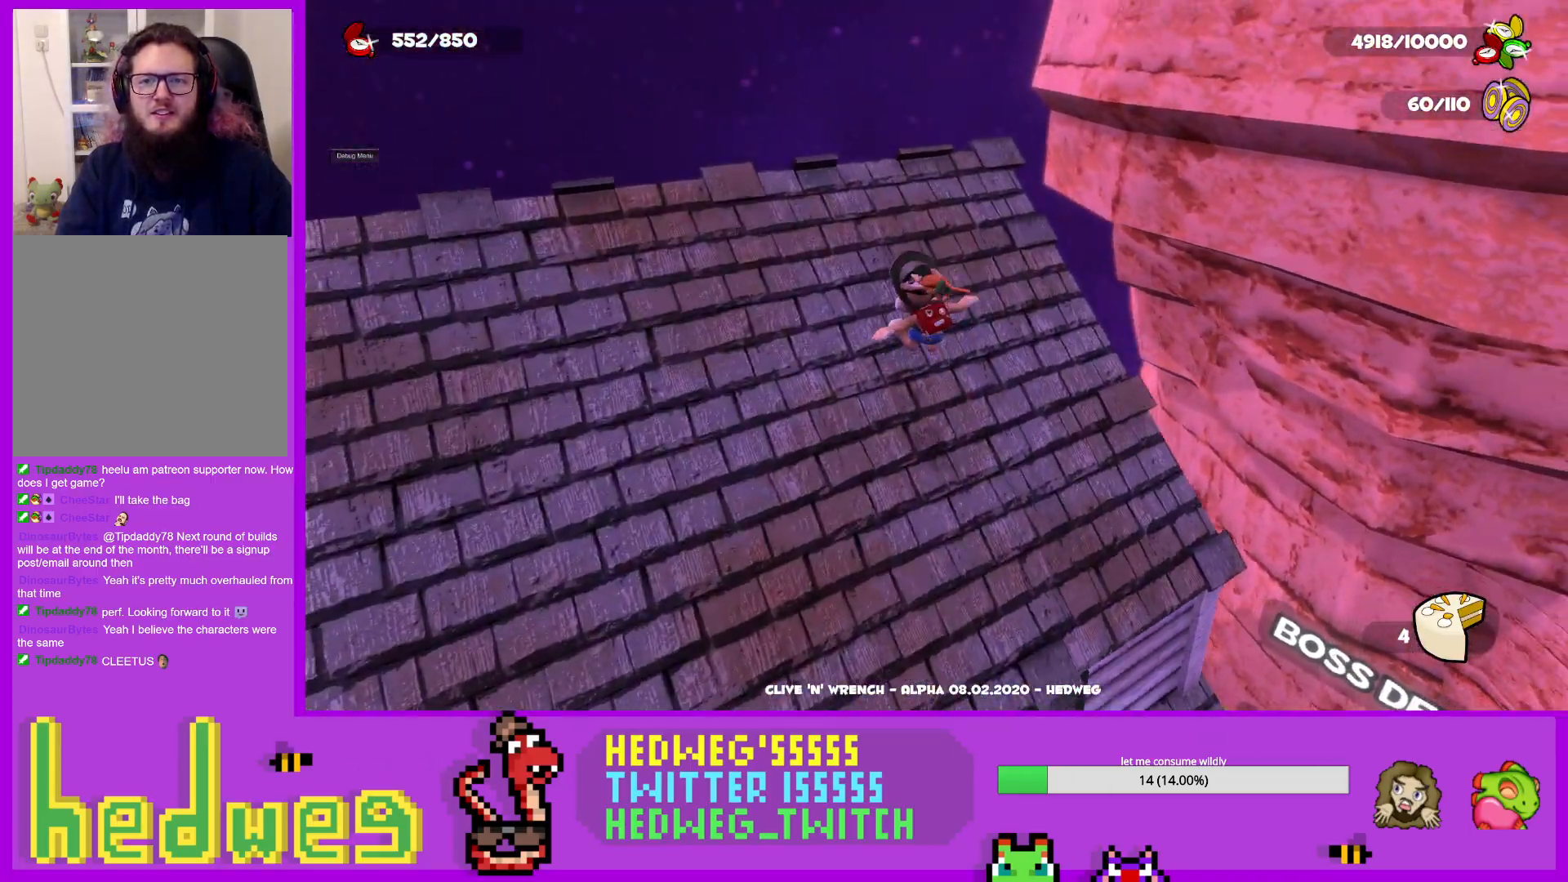
{"buttons": [], "left_stick": "up", "right_stick": "left", "events": [[50, "right_stick", "center"], [417, "right_stick", "left"]]}
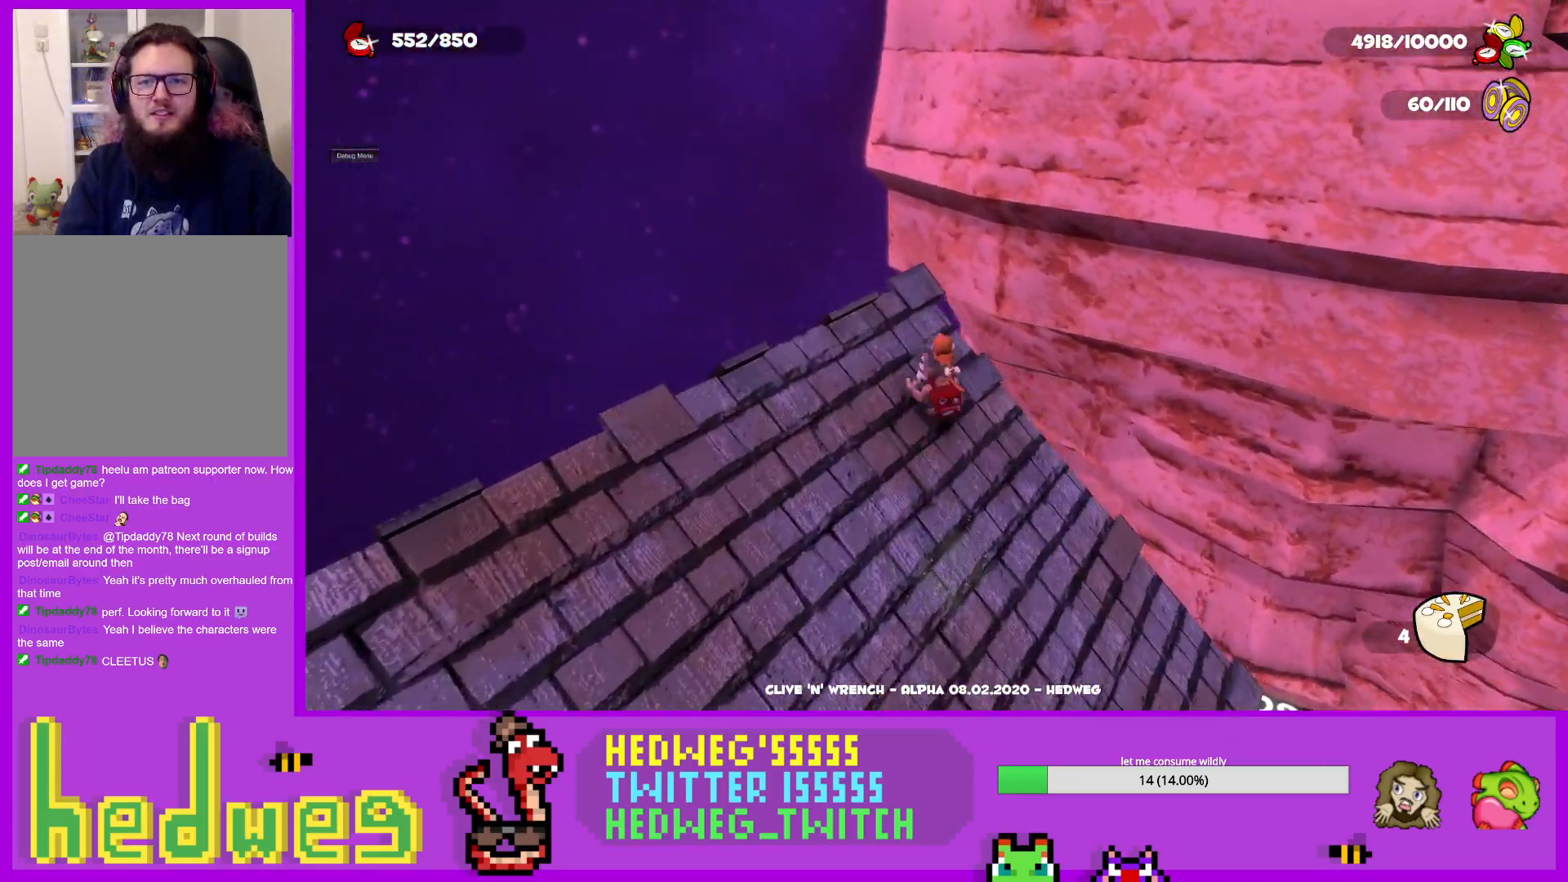
{"buttons": [], "left_stick": "down", "right_stick": "center", "events": [[67, "right_stick", "center"], [234, "left_stick", "center"], [484, "left_stick", "down"]]}
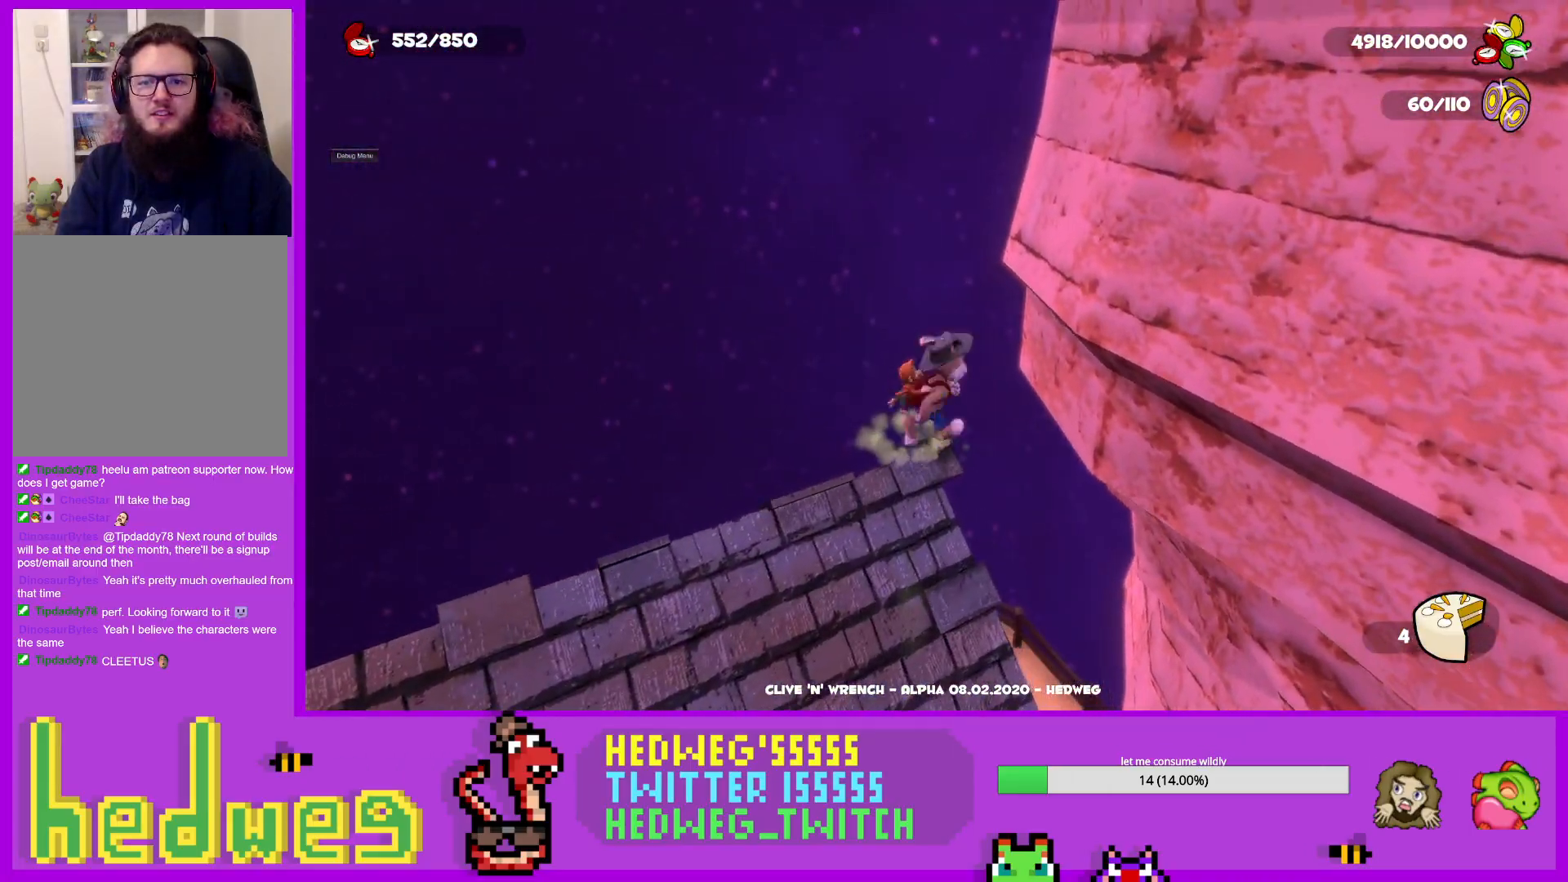
{"buttons": ["L1"], "left_stick": "up", "right_stick": "center", "events": [[100, "left_stick", "center"], [384, "left_stick", "down"], [417, "L1", "down"], [484, "left_stick", "up"]]}
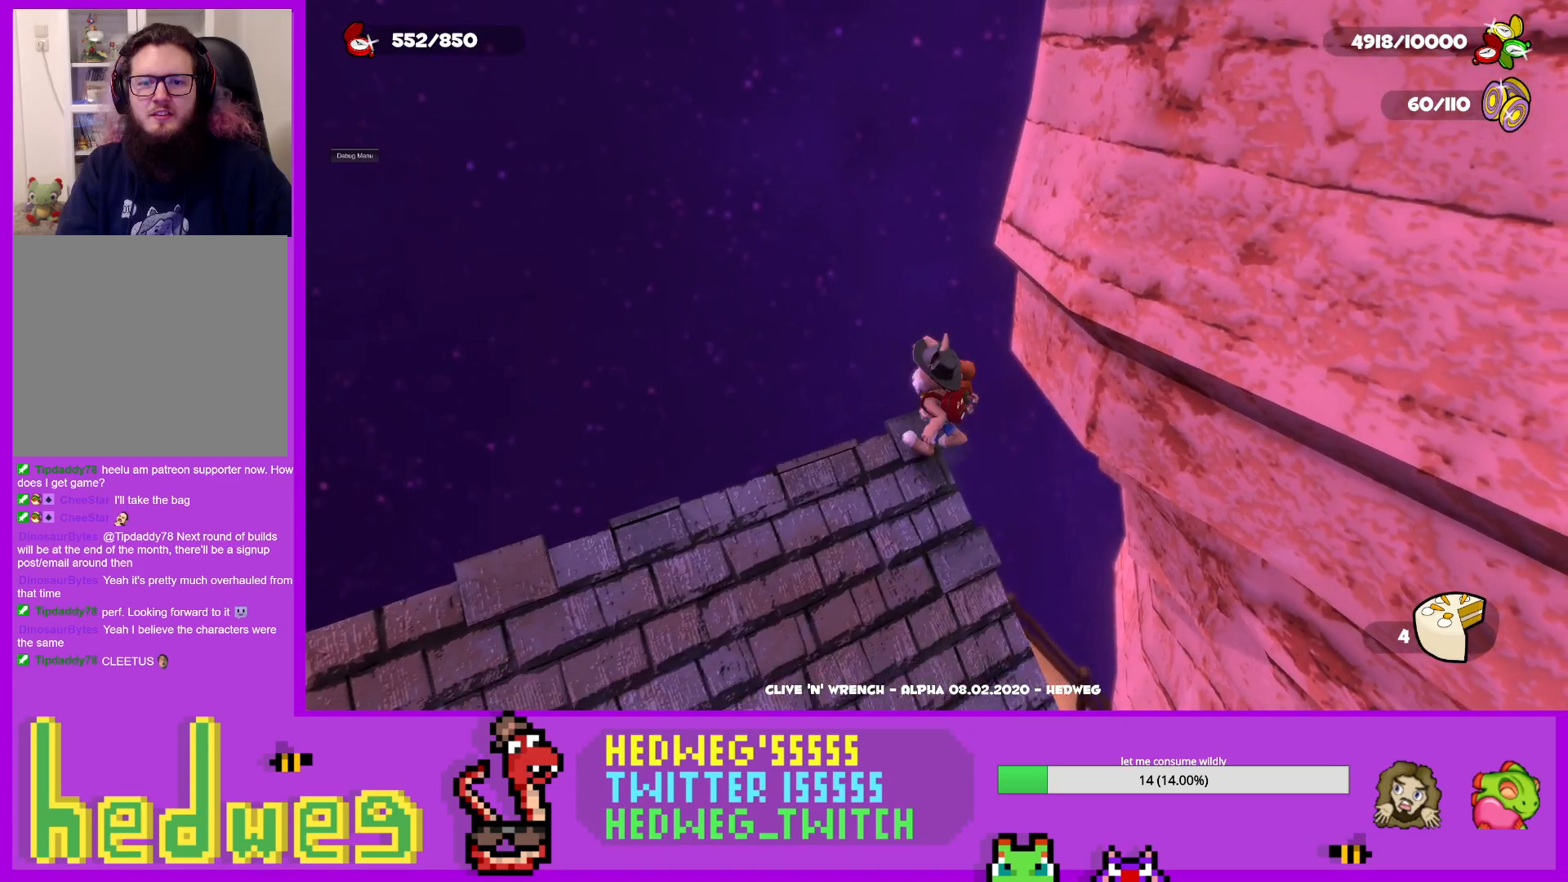
{"buttons": [], "left_stick": "up", "right_stick": "right", "events": [[50, "A", "down"], [367, "A", "up"], [434, "L1", "up"], [467, "right_stick", "right"]]}
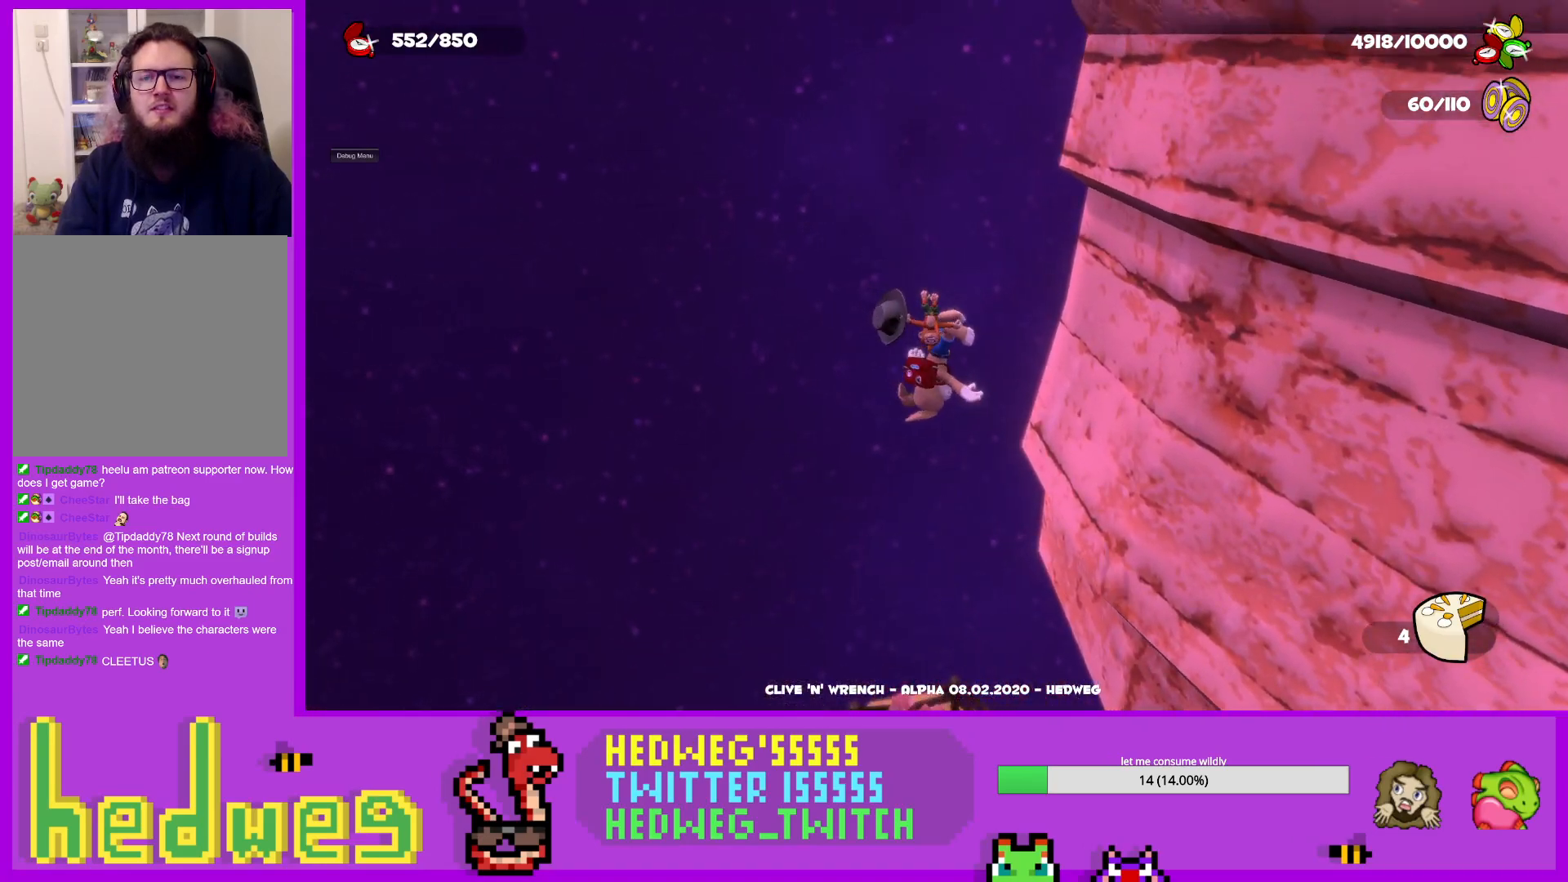
{"buttons": ["A"], "left_stick": "up", "right_stick": "center", "events": [[150, "right_stick", "center"], [367, "A", "down"]]}
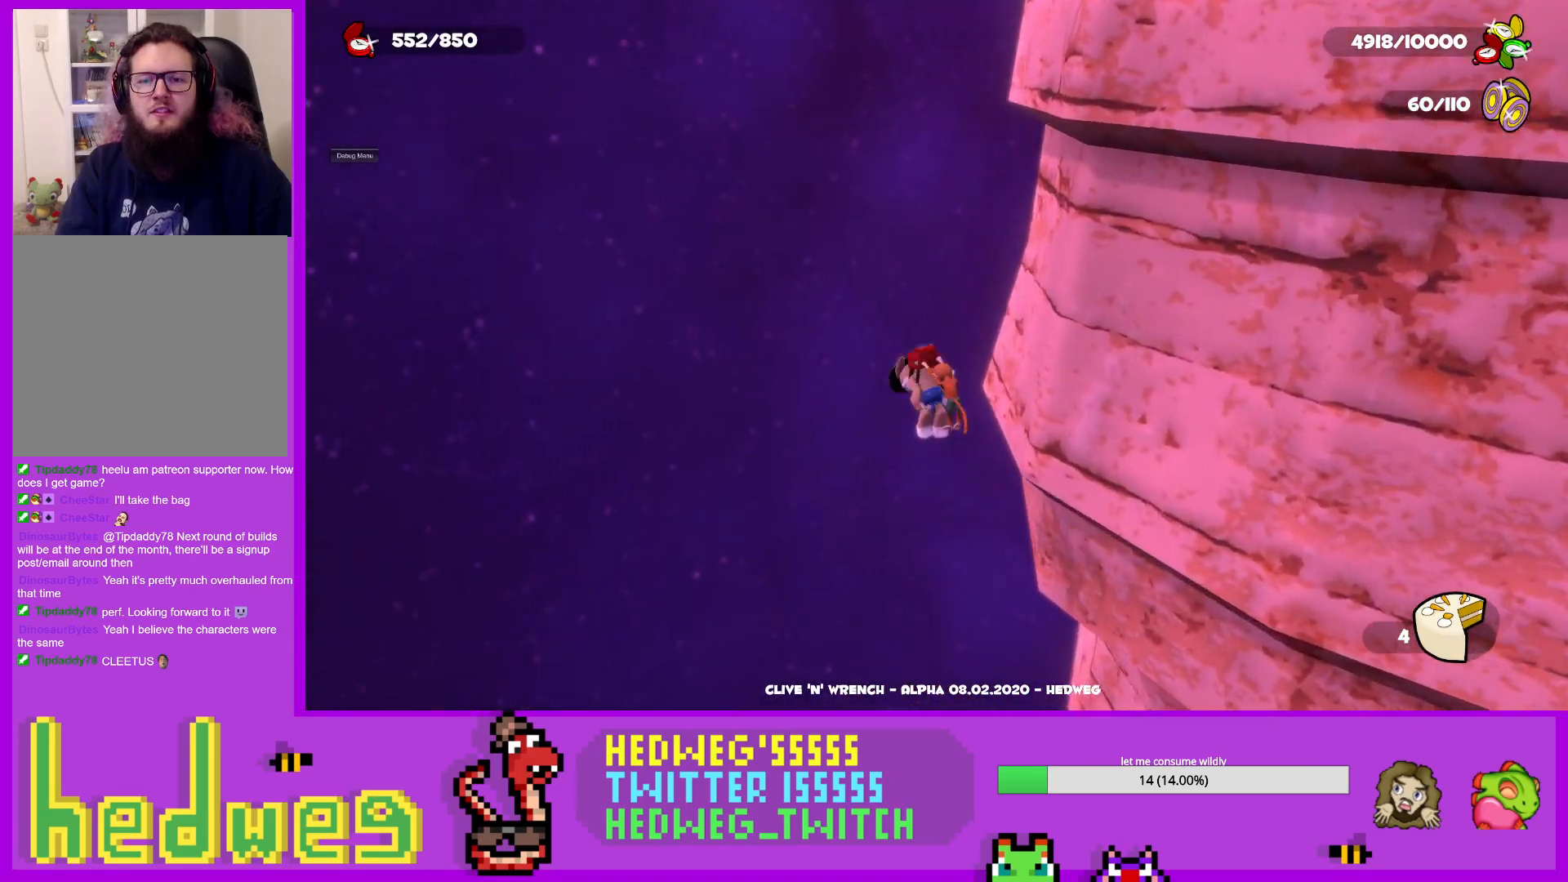
{"buttons": ["X"], "left_stick": "up-right", "right_stick": "center", "events": [[150, "A", "up"], [317, "left_stick", "up-right"], [467, "X", "down"]]}
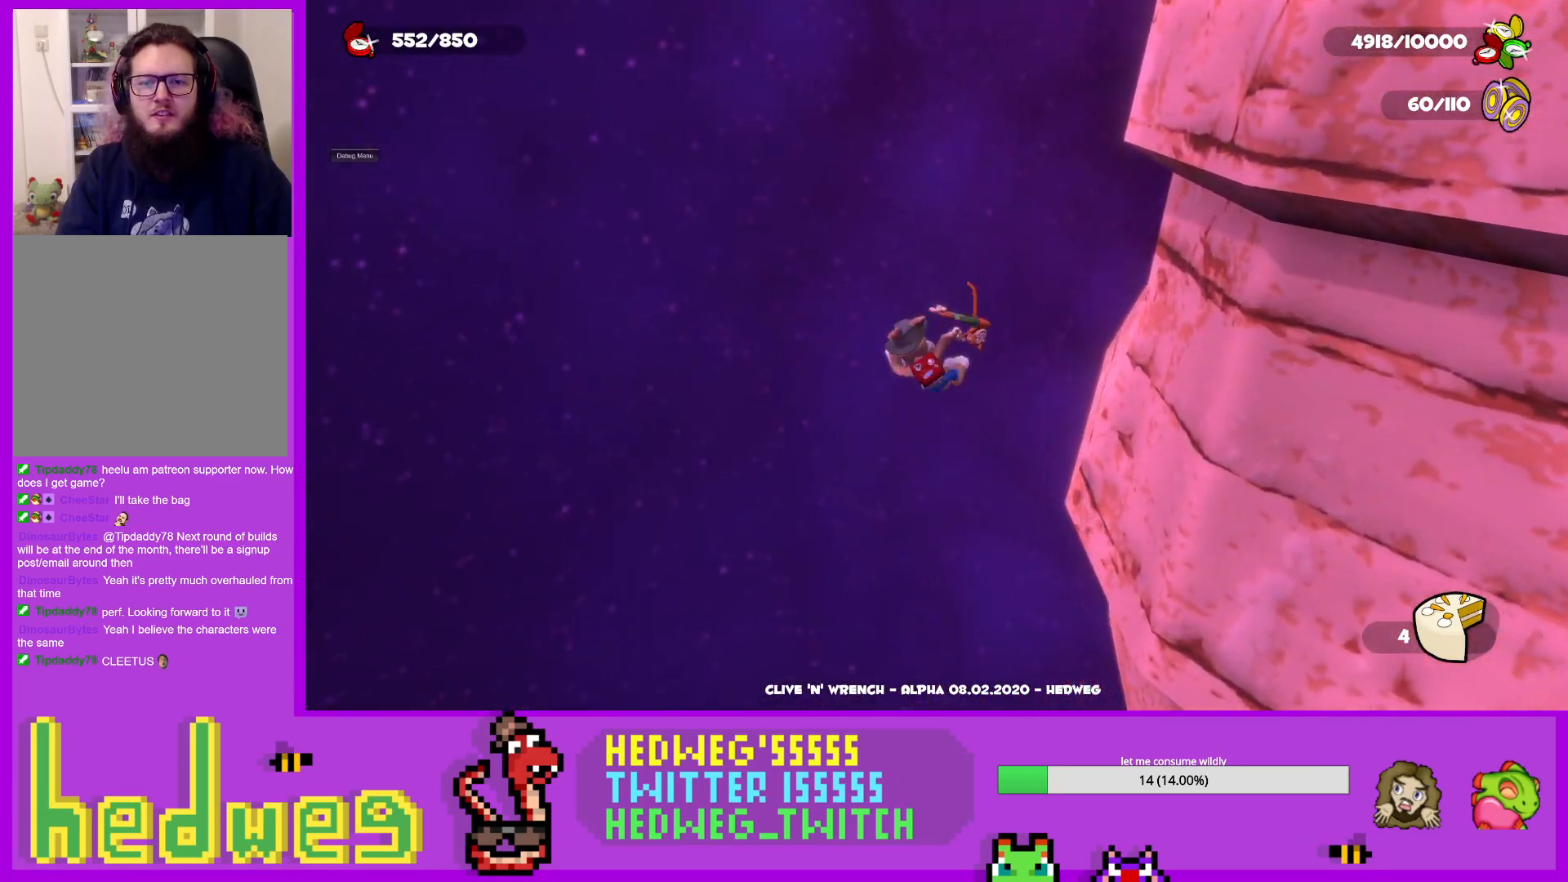
{"buttons": [], "left_stick": "up", "right_stick": "right", "events": [[83, "X", "up"], [217, "right_stick", "right"], [250, "left_stick", "up"]]}
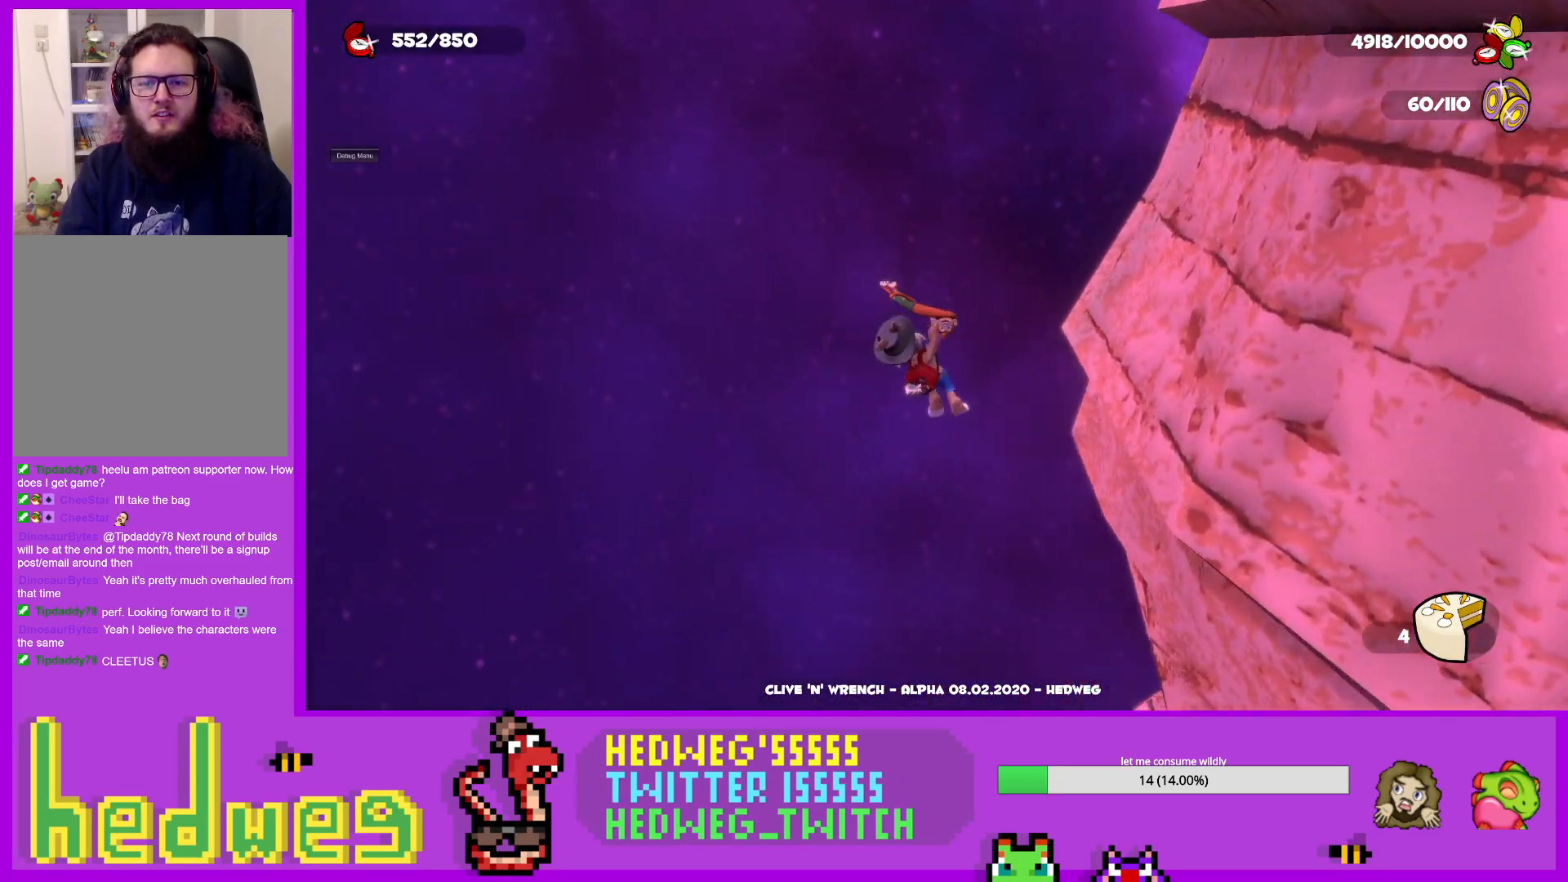
{"buttons": [], "left_stick": "up", "right_stick": "center", "events": [[34, "right_stick", "center"], [200, "right_stick", "right"], [284, "right_stick", "center"]]}
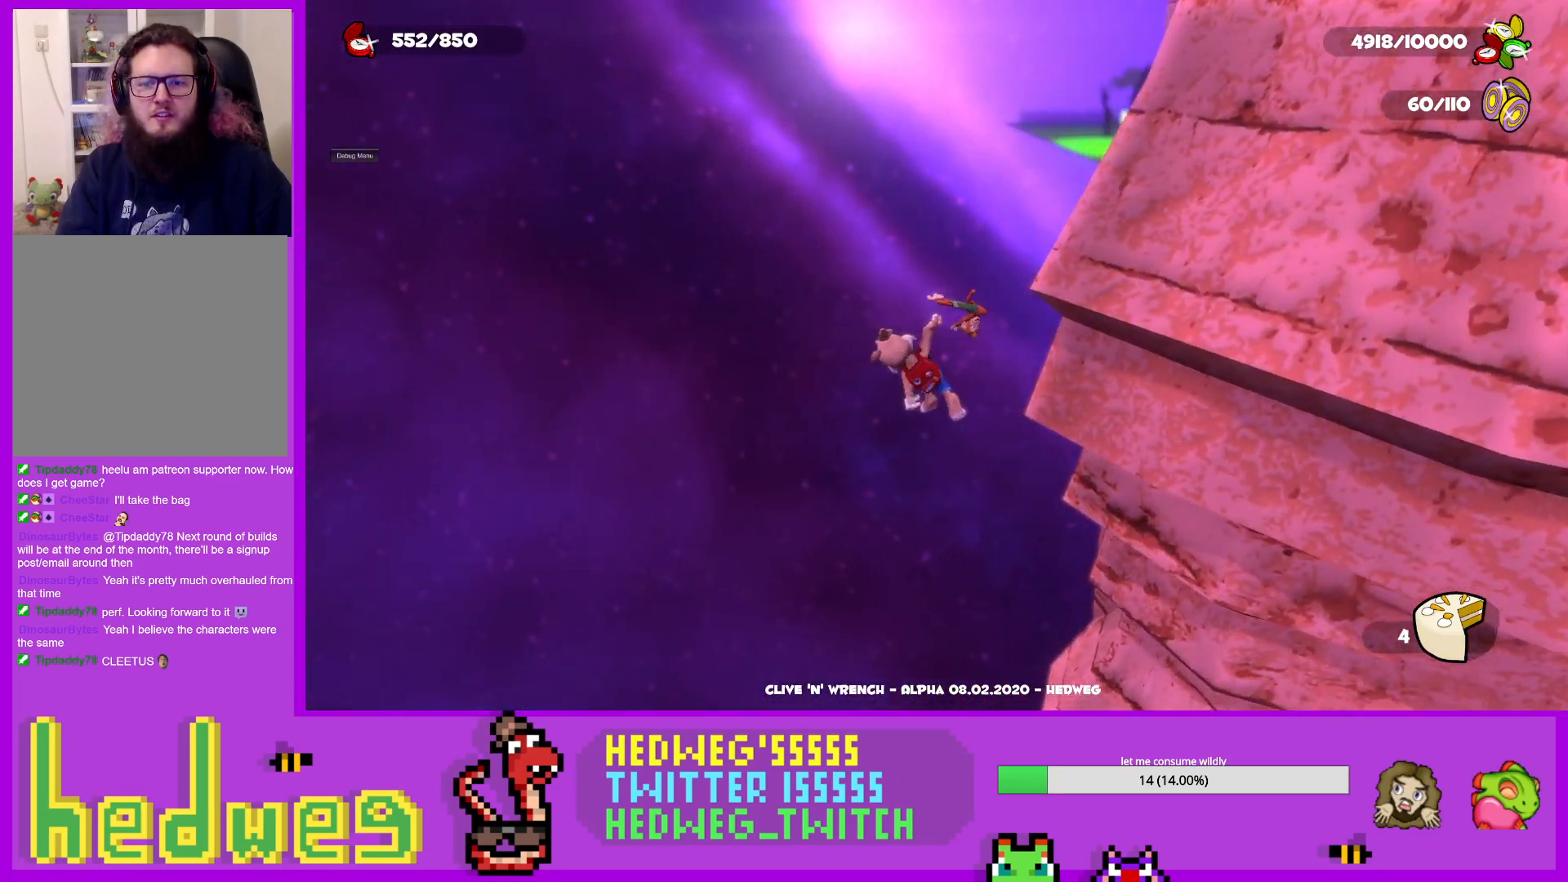
{"buttons": [], "left_stick": "up", "right_stick": "center", "events": [[50, "right_stick", "right"], [183, "right_stick", "center"], [350, "left_stick", "up-right"], [350, "right_stick", "right"], [417, "right_stick", "center"], [467, "left_stick", "up"]]}
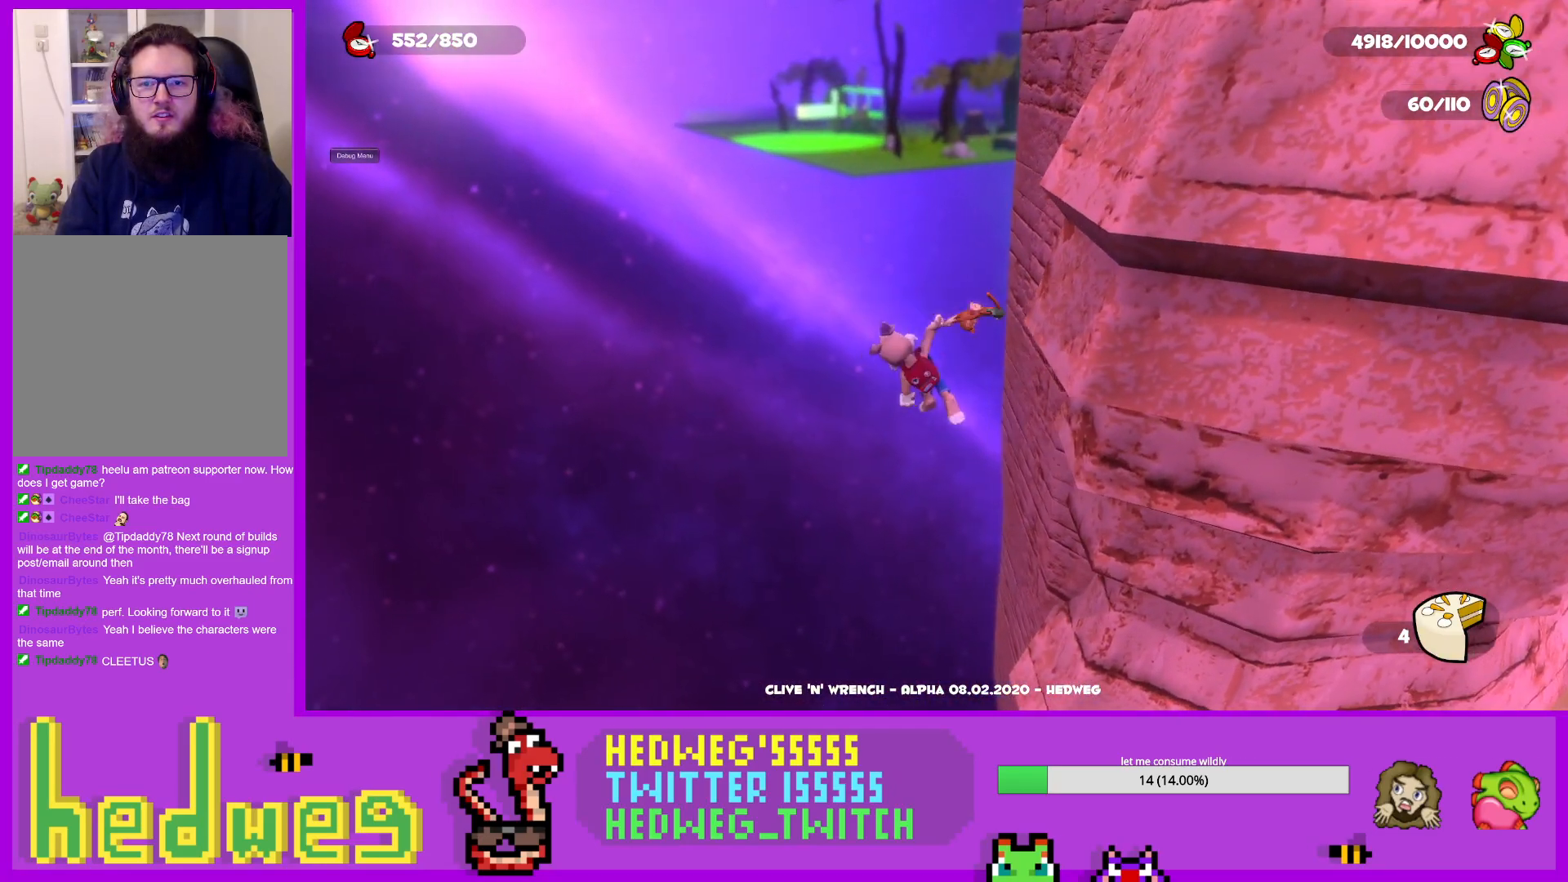
{"buttons": [], "left_stick": "up", "right_stick": "center", "events": [[100, "right_stick", "right"], [217, "right_stick", "center"]]}
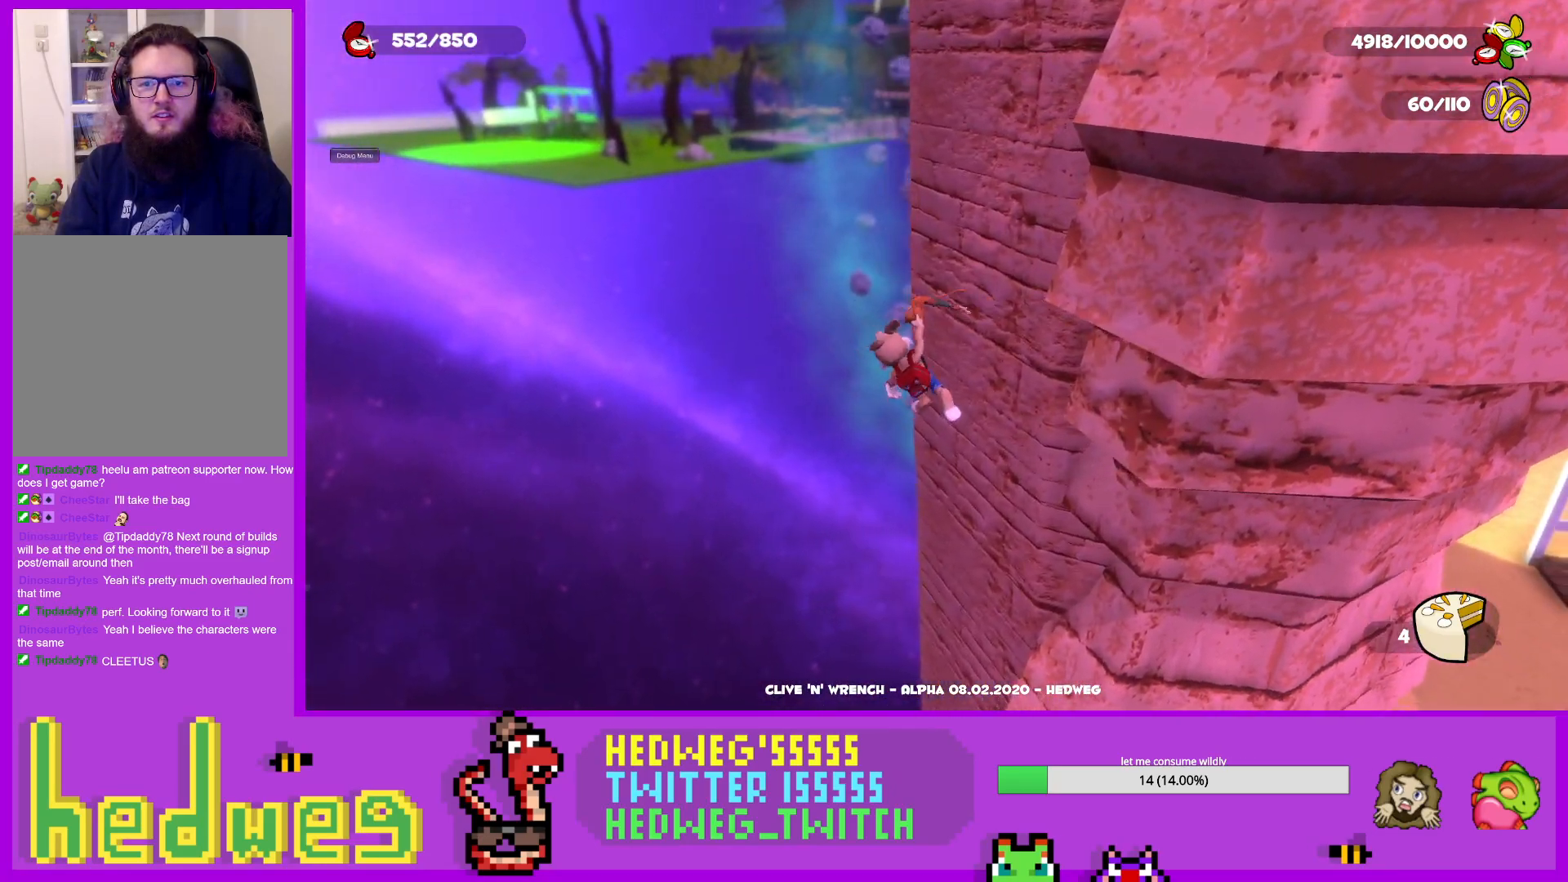
{"buttons": [], "left_stick": "up", "right_stick": "right", "events": [[300, "left_stick", "up-left"], [400, "left_stick", "up"], [450, "right_stick", "right"]]}
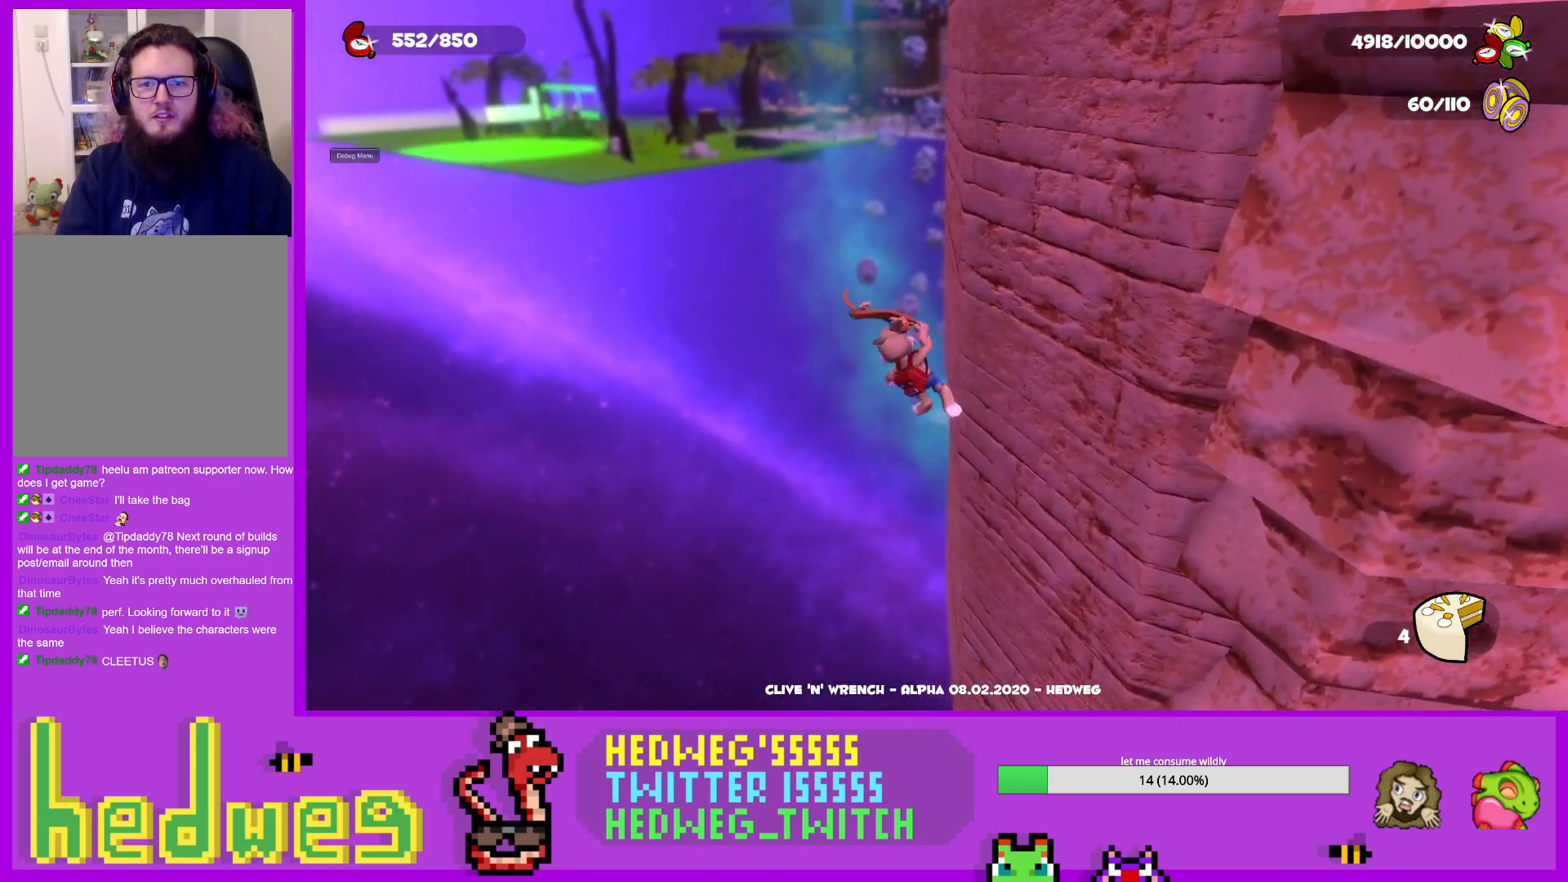
{"buttons": [], "left_stick": "up", "right_stick": "center", "events": [[117, "right_stick", "center"]]}
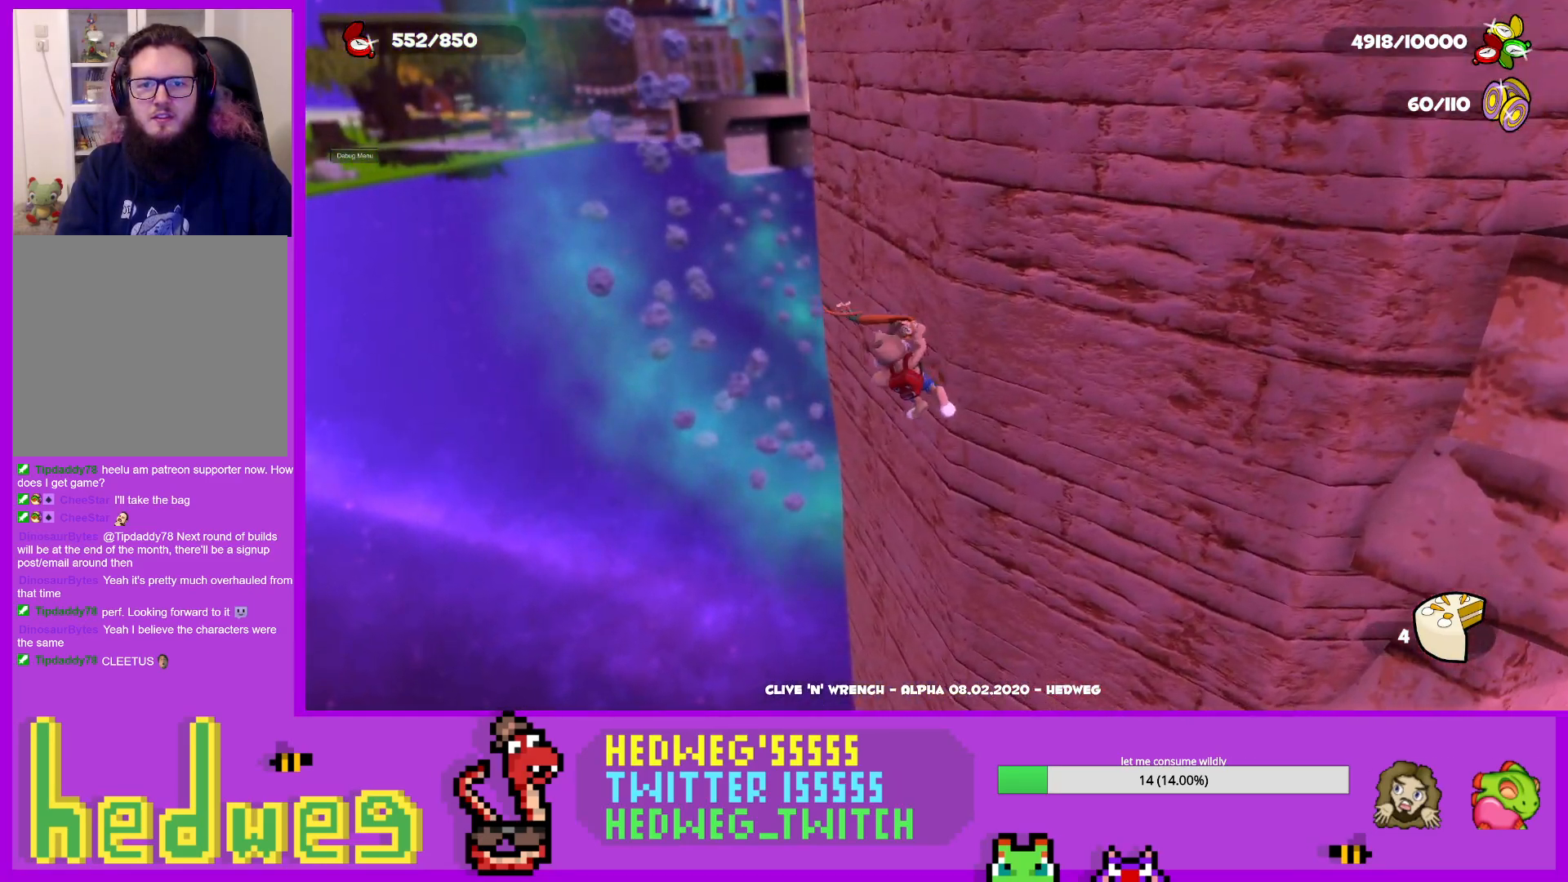
{"buttons": [], "left_stick": "up", "right_stick": "right", "events": [[384, "right_stick", "right"]]}
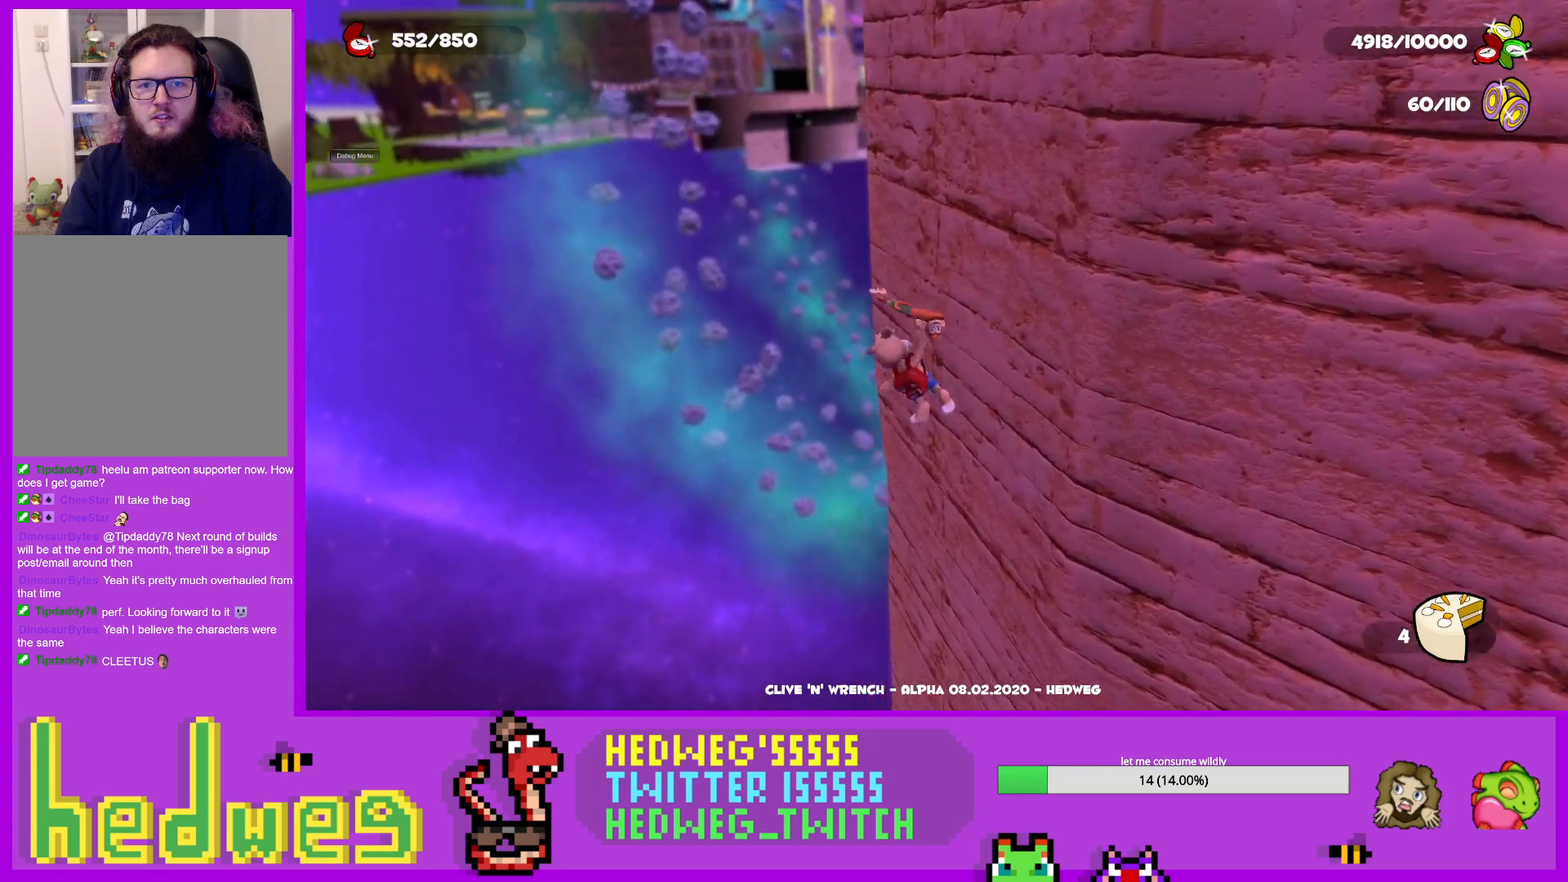
{"buttons": [], "left_stick": "up-left", "right_stick": "center", "events": [[17, "right_stick", "center"], [301, "right_stick", "right"], [384, "left_stick", "up-left"], [401, "right_stick", "center"]]}
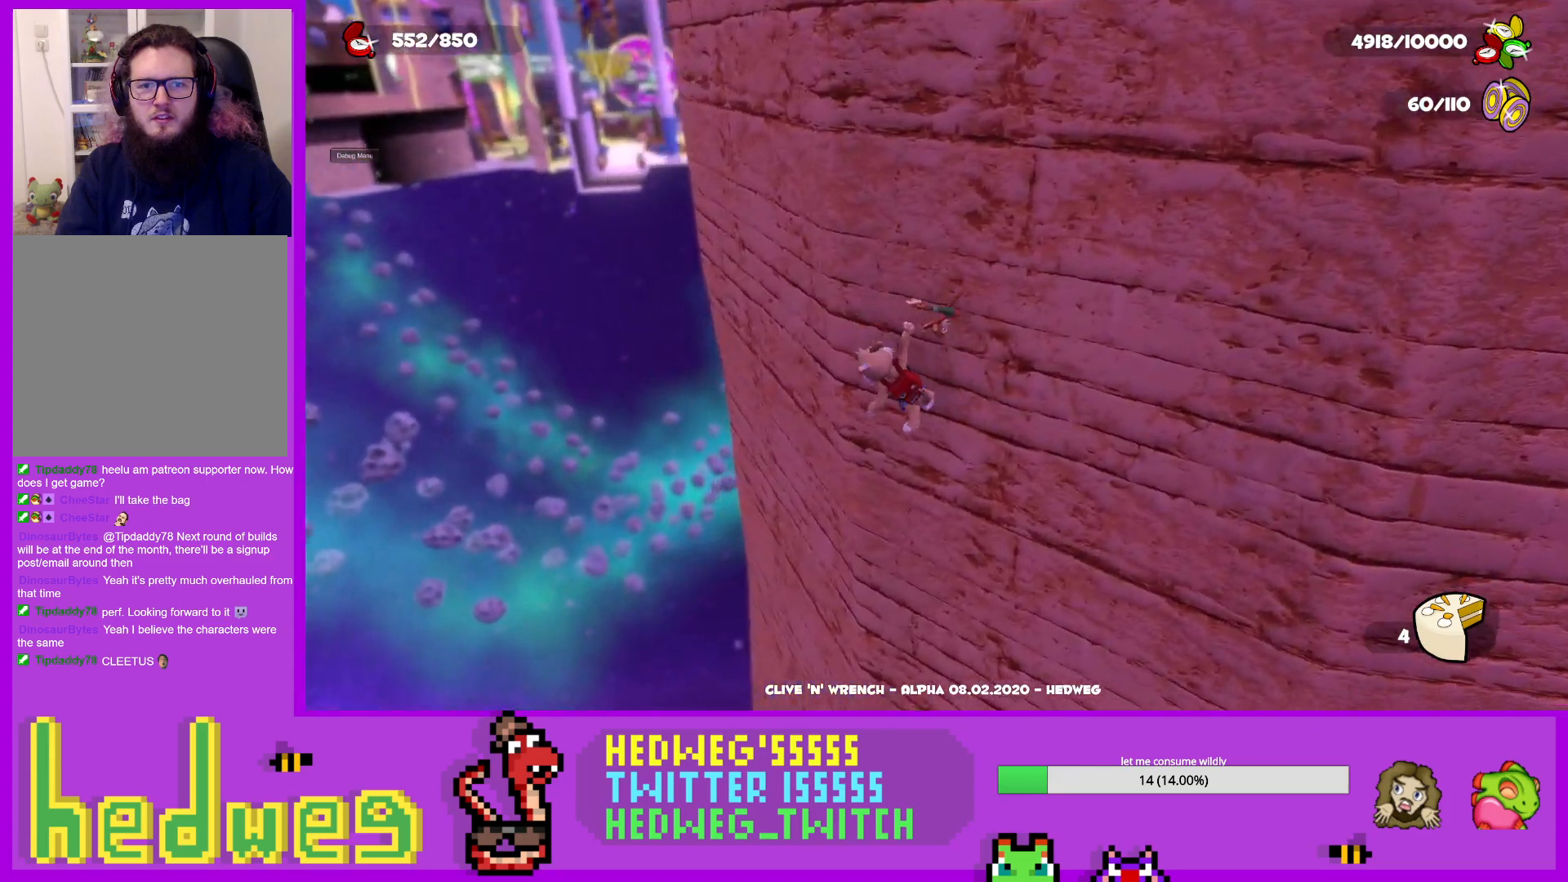
{"buttons": [], "left_stick": "up-left", "right_stick": "right", "events": [[484, "right_stick", "right"]]}
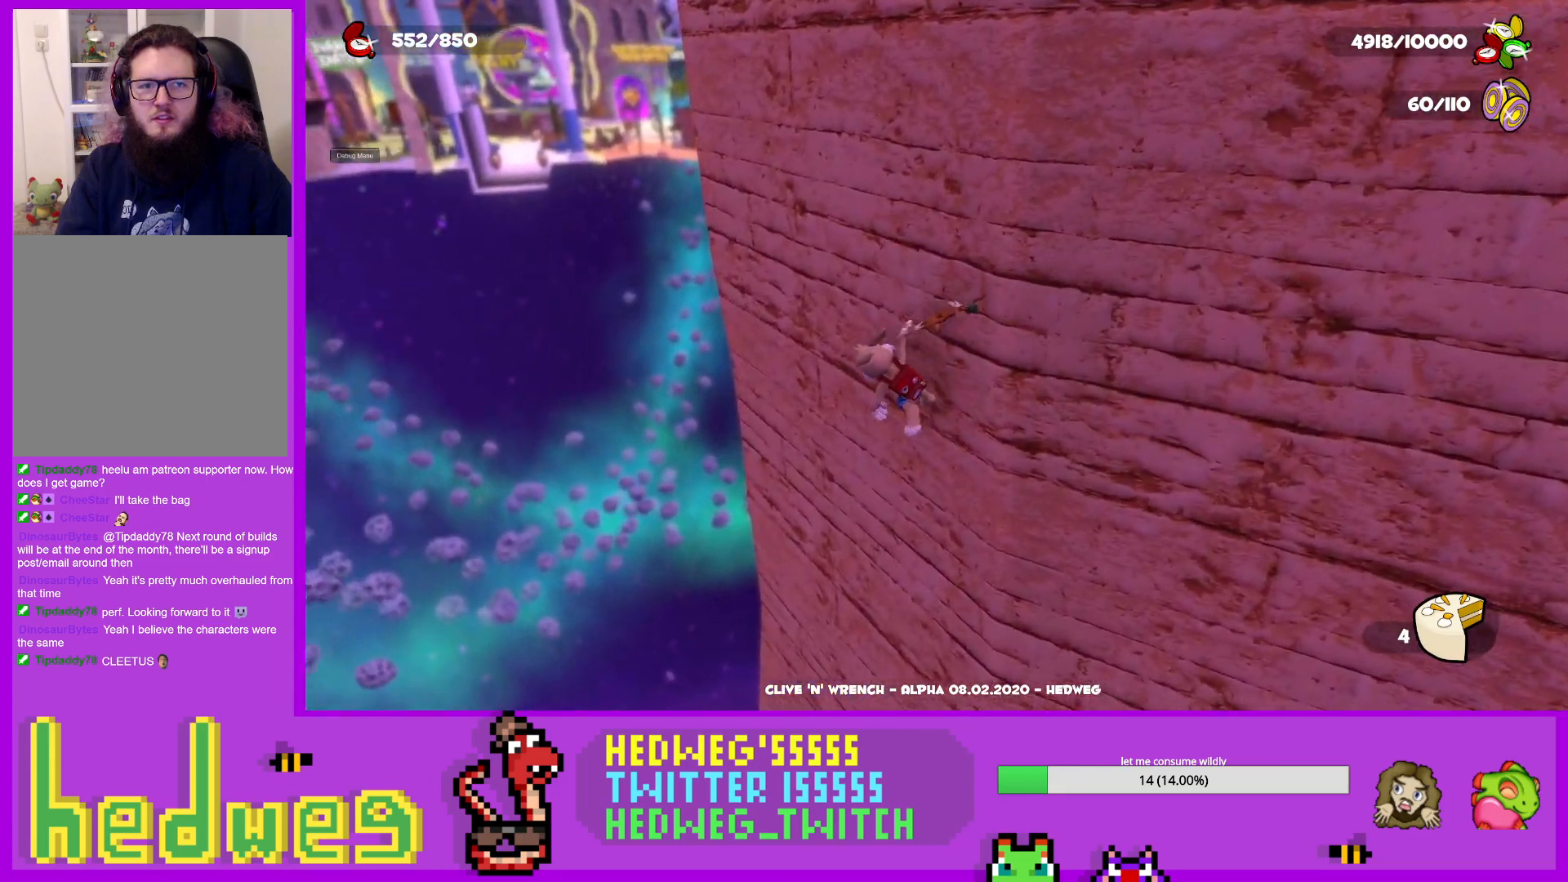
{"buttons": [], "left_stick": "up-left", "right_stick": "center", "events": [[134, "right_stick", "center"]]}
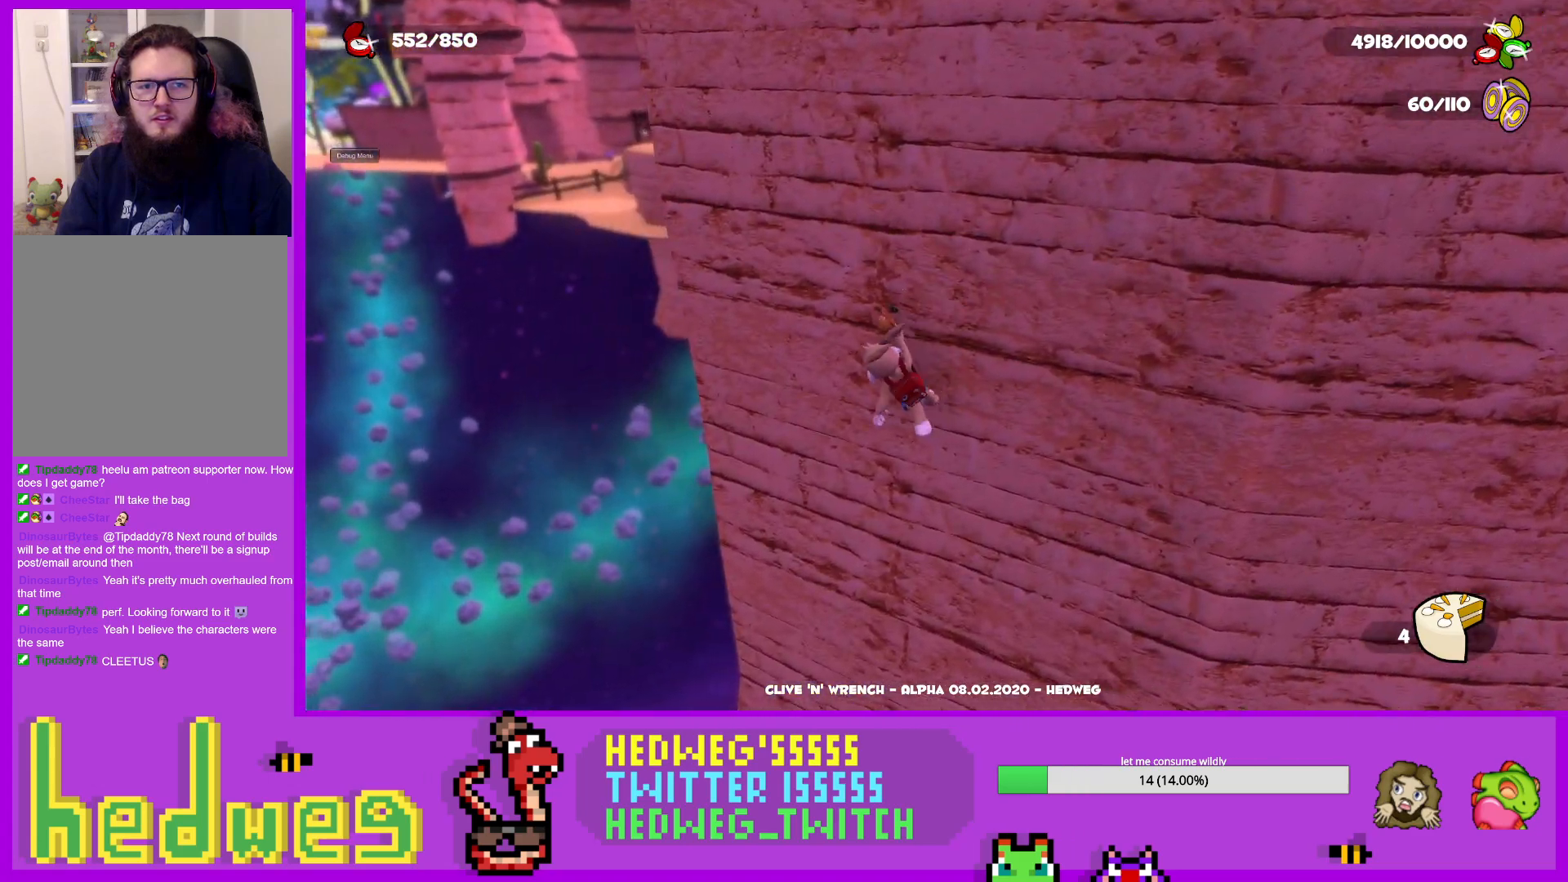
{"buttons": [], "left_stick": "up-left", "right_stick": "center", "events": [[117, "left_stick", "up"], [233, "right_stick", "right"], [400, "right_stick", "center"], [450, "left_stick", "up-left"]]}